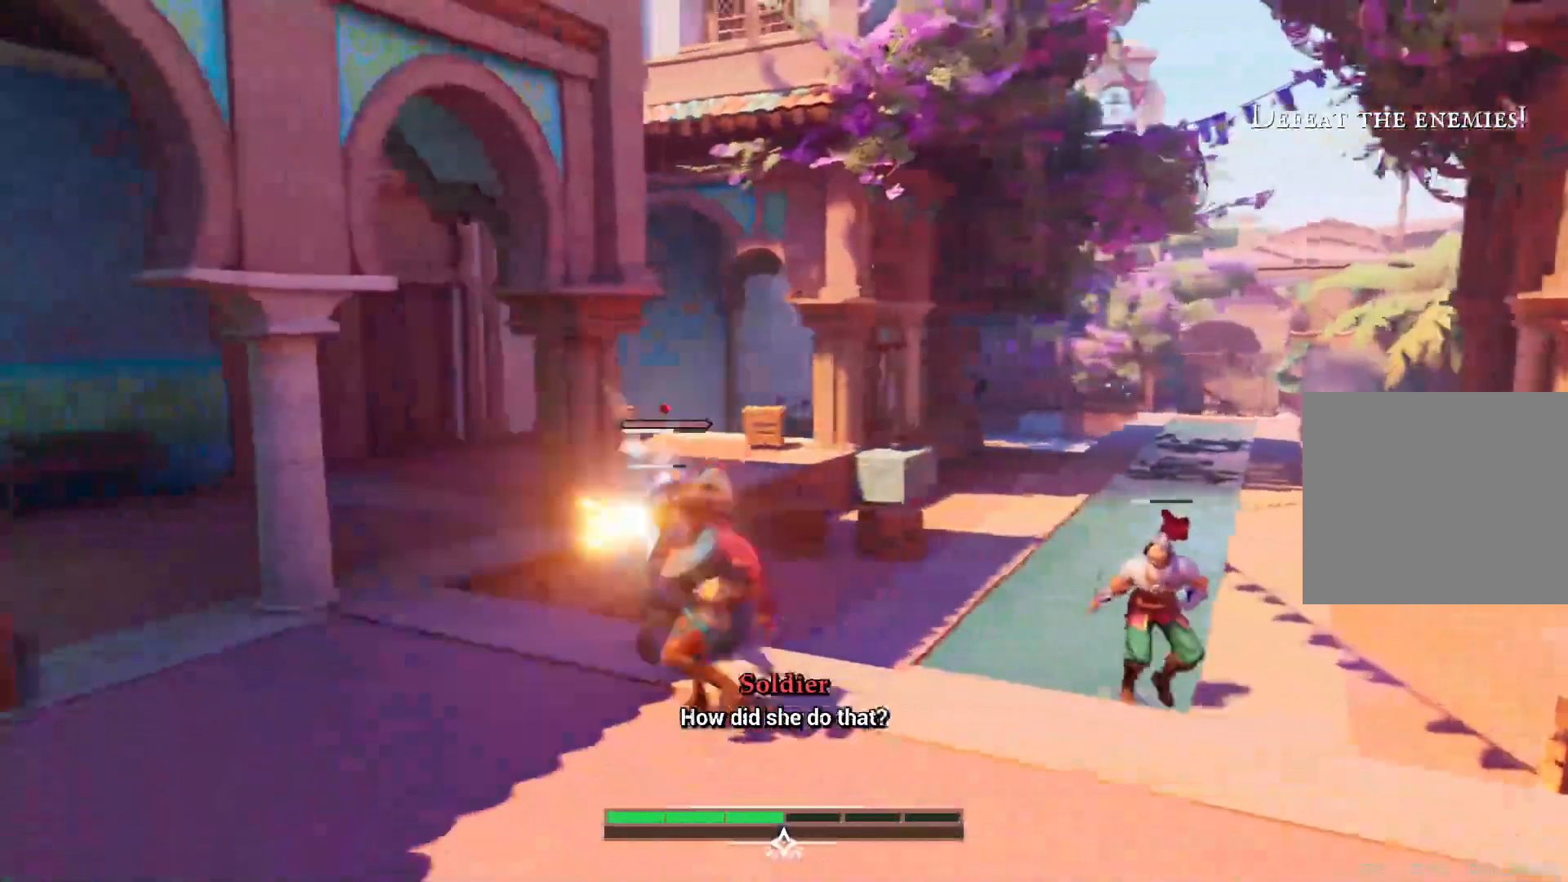
Gameplay with a controller (PlayStation layout); each line is a JSON object with the inputs held at the frame after it. "events" lists button and stick changes between this image and that frame as [ms after this image, input, new state], when the widget could be followed in between. Not read: L3 R3.
{"buttons": ["TRIANGLE"], "left_stick": "left", "right_stick": "center", "events": [[50, "left_stick", "center"], [367, "left_stick", "left"], [433, "TRIANGLE", "down"]]}
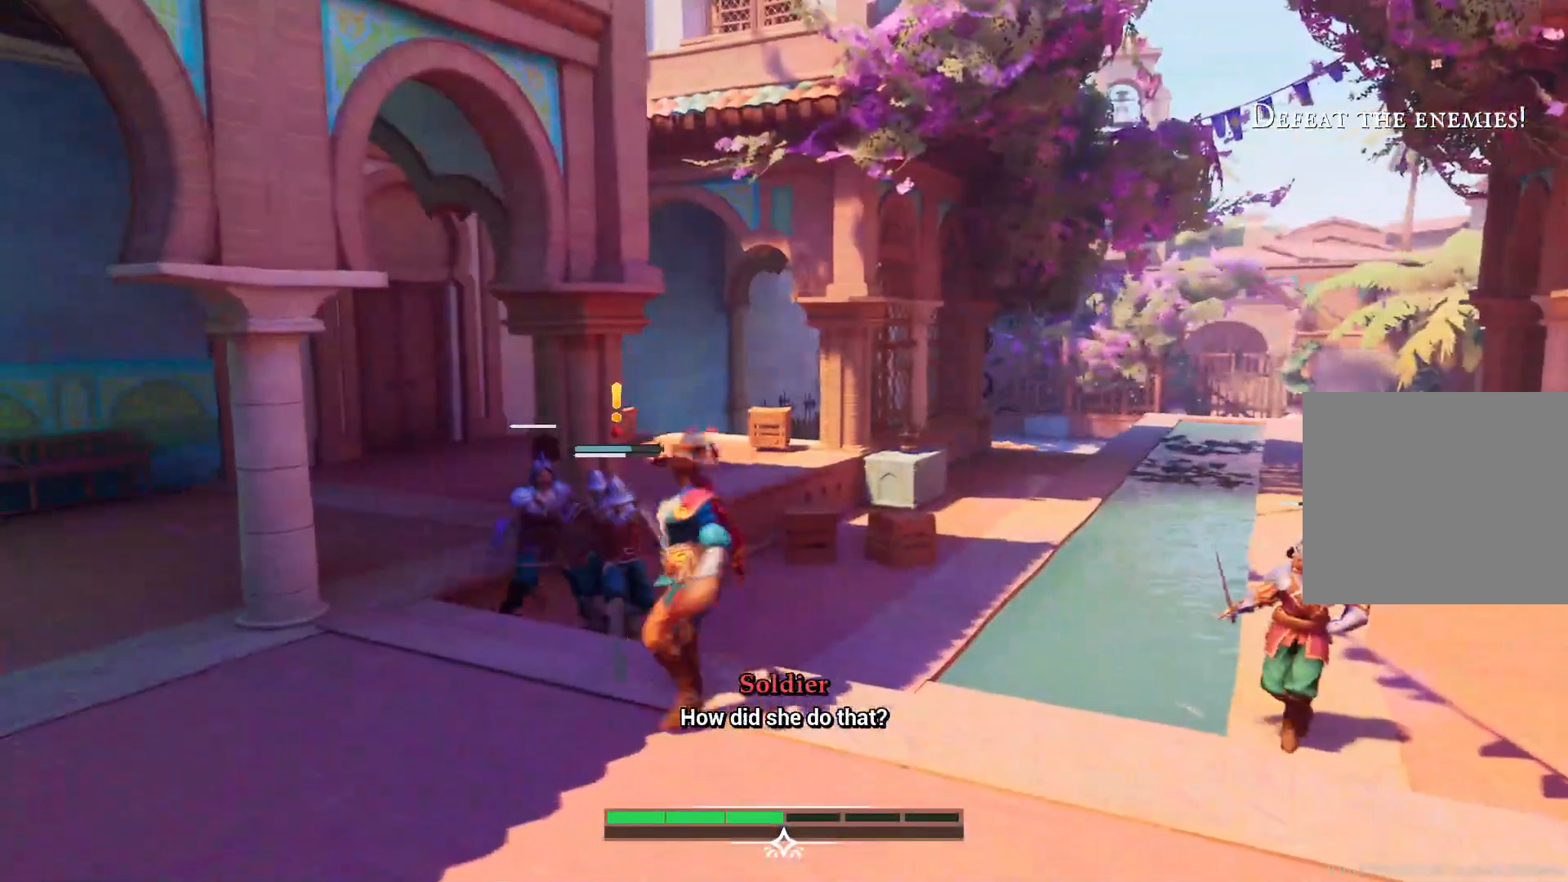
{"buttons": ["SQUARE"], "left_stick": "center", "right_stick": "center", "events": [[67, "TRIANGLE", "up"], [117, "SQUARE", "down"], [233, "SQUARE", "up"], [317, "SQUARE", "down"], [333, "left_stick", "center"], [367, "SQUARE", "up"], [467, "SQUARE", "down"]]}
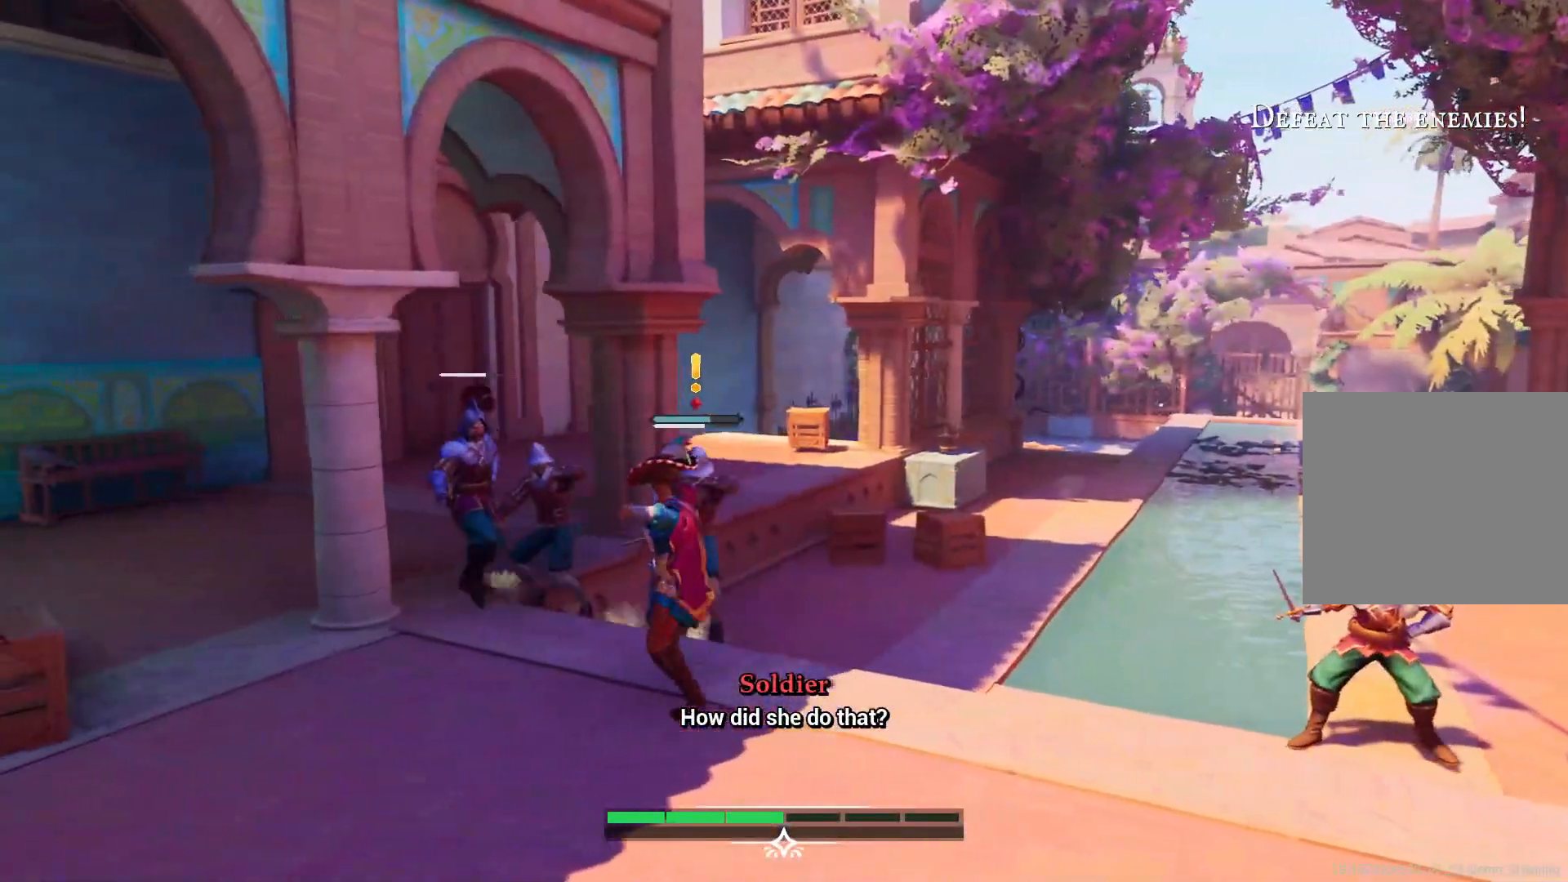
{"buttons": [], "left_stick": "center", "right_stick": "center", "events": [[33, "SQUARE", "up"], [83, "SQUARE", "down"], [200, "SQUARE", "up"], [233, "SQUARE", "down"], [333, "SQUARE", "up"], [400, "SQUARE", "down"], [483, "SQUARE", "up"]]}
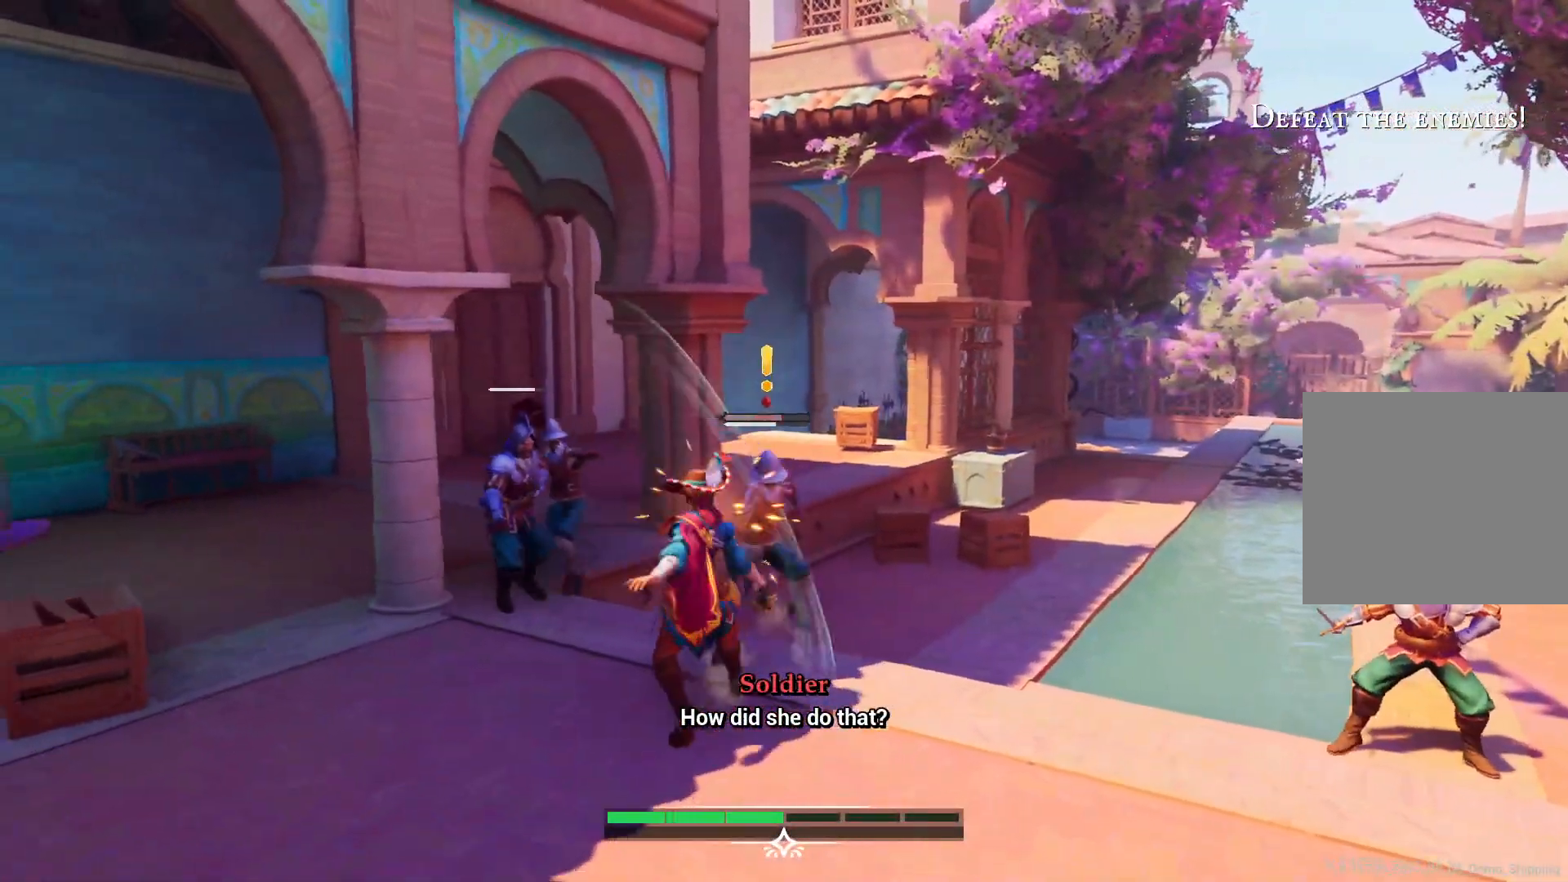
{"buttons": [], "left_stick": "down", "right_stick": "center", "events": [[33, "SQUARE", "down"], [33, "left_stick", "down"], [117, "SQUARE", "up"]]}
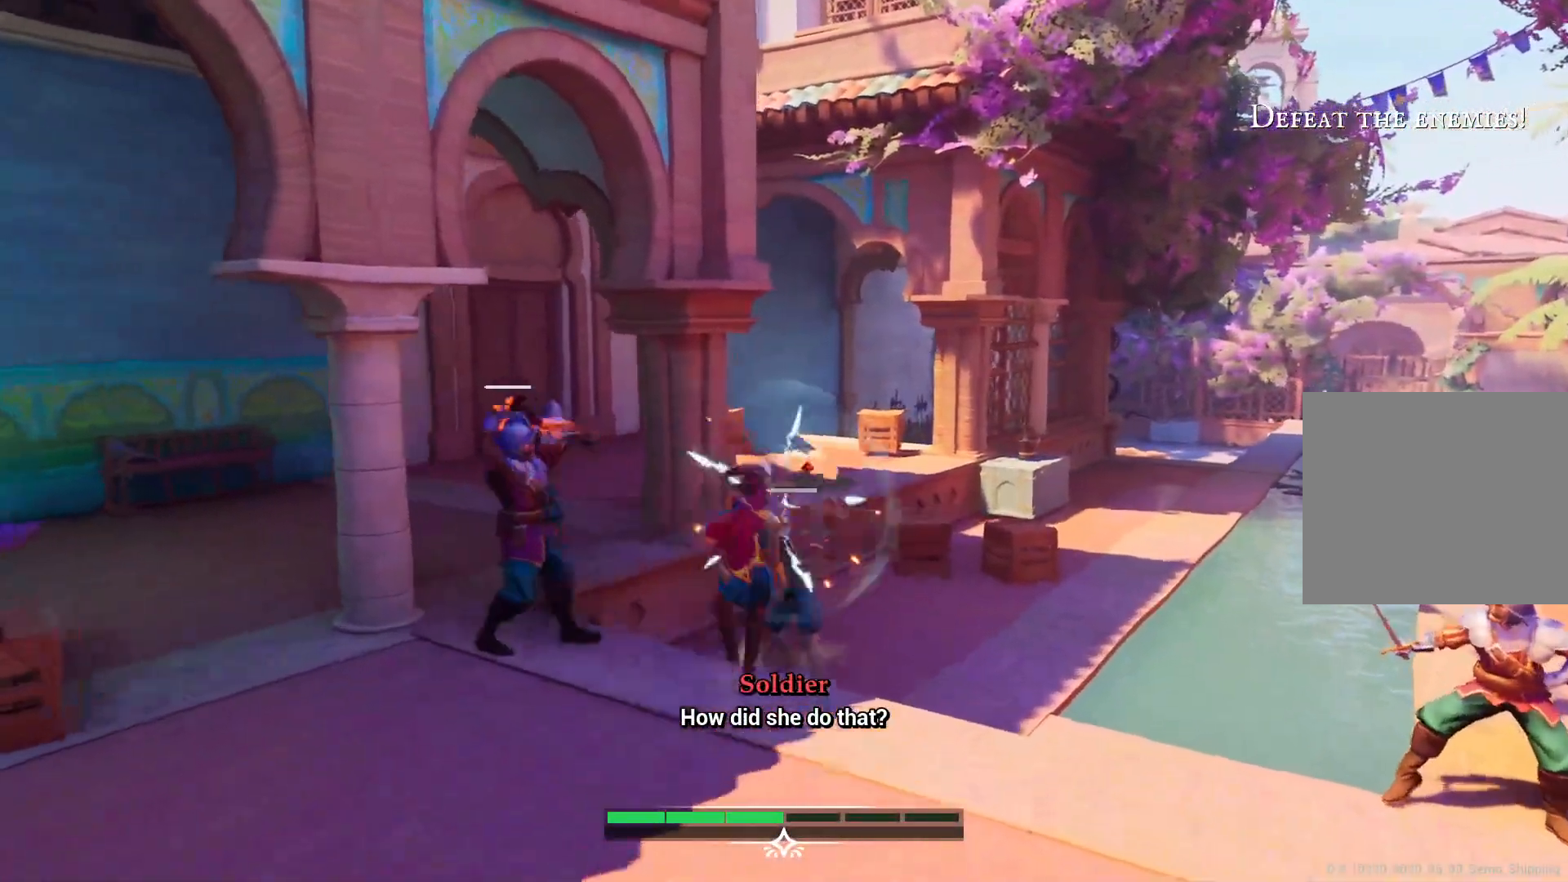
{"buttons": ["CIRCLE"], "left_stick": "down", "right_stick": "center", "events": [[117, "CIRCLE", "down"], [250, "CIRCLE", "up"], [283, "CIRCLE", "down"], [367, "CIRCLE", "up"], [450, "CIRCLE", "down"]]}
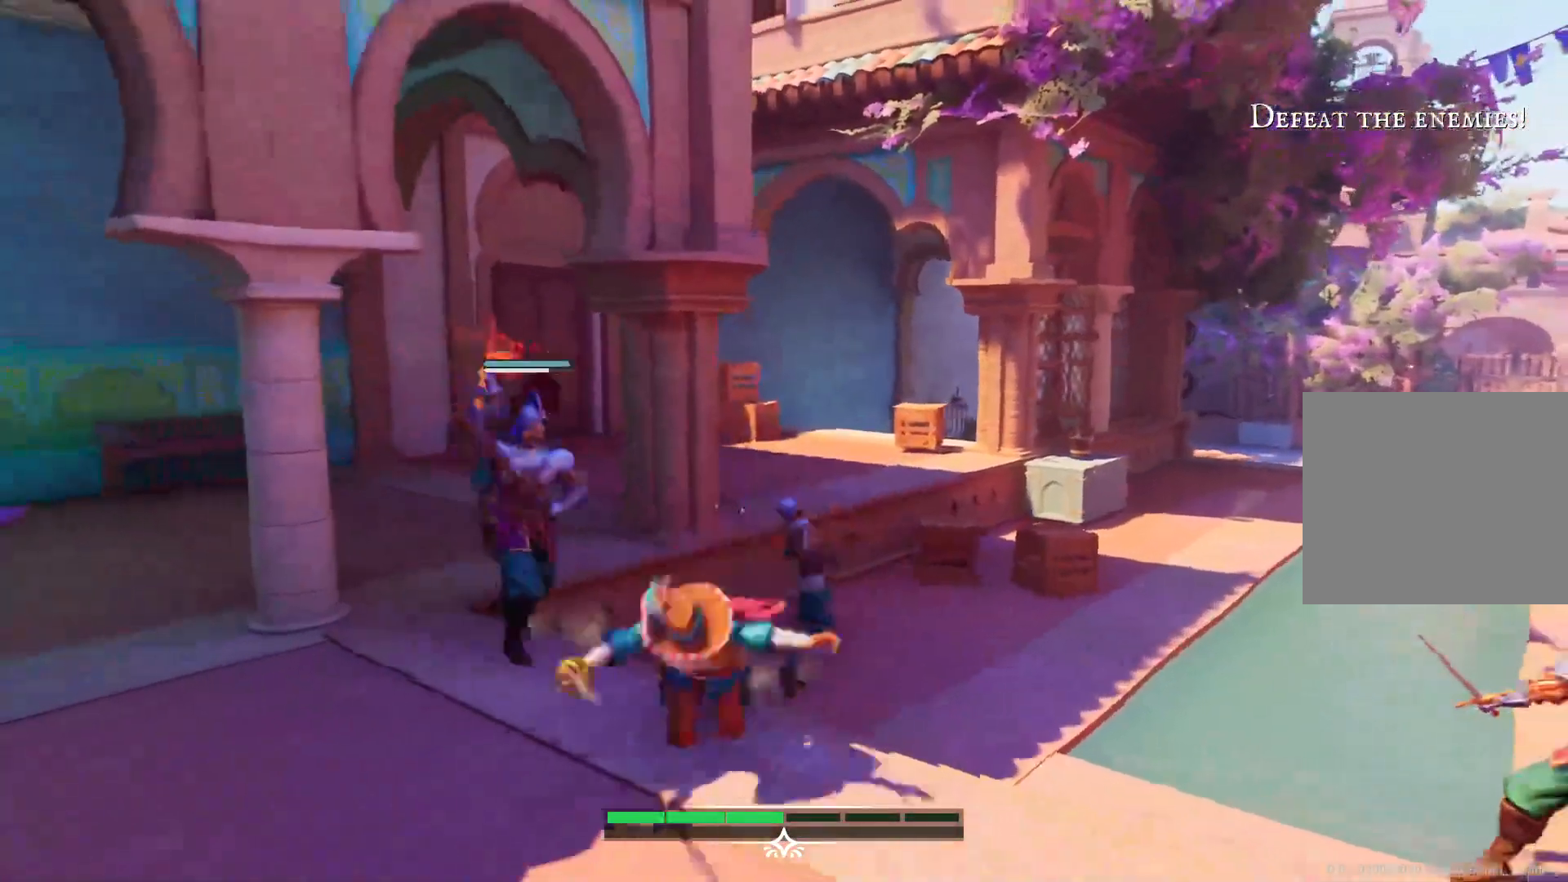
{"buttons": ["SQUARE"], "left_stick": "center", "right_stick": "center", "events": [[33, "CIRCLE", "up"], [150, "CIRCLE", "down"], [233, "CIRCLE", "up"], [433, "left_stick", "center"], [450, "SQUARE", "down"]]}
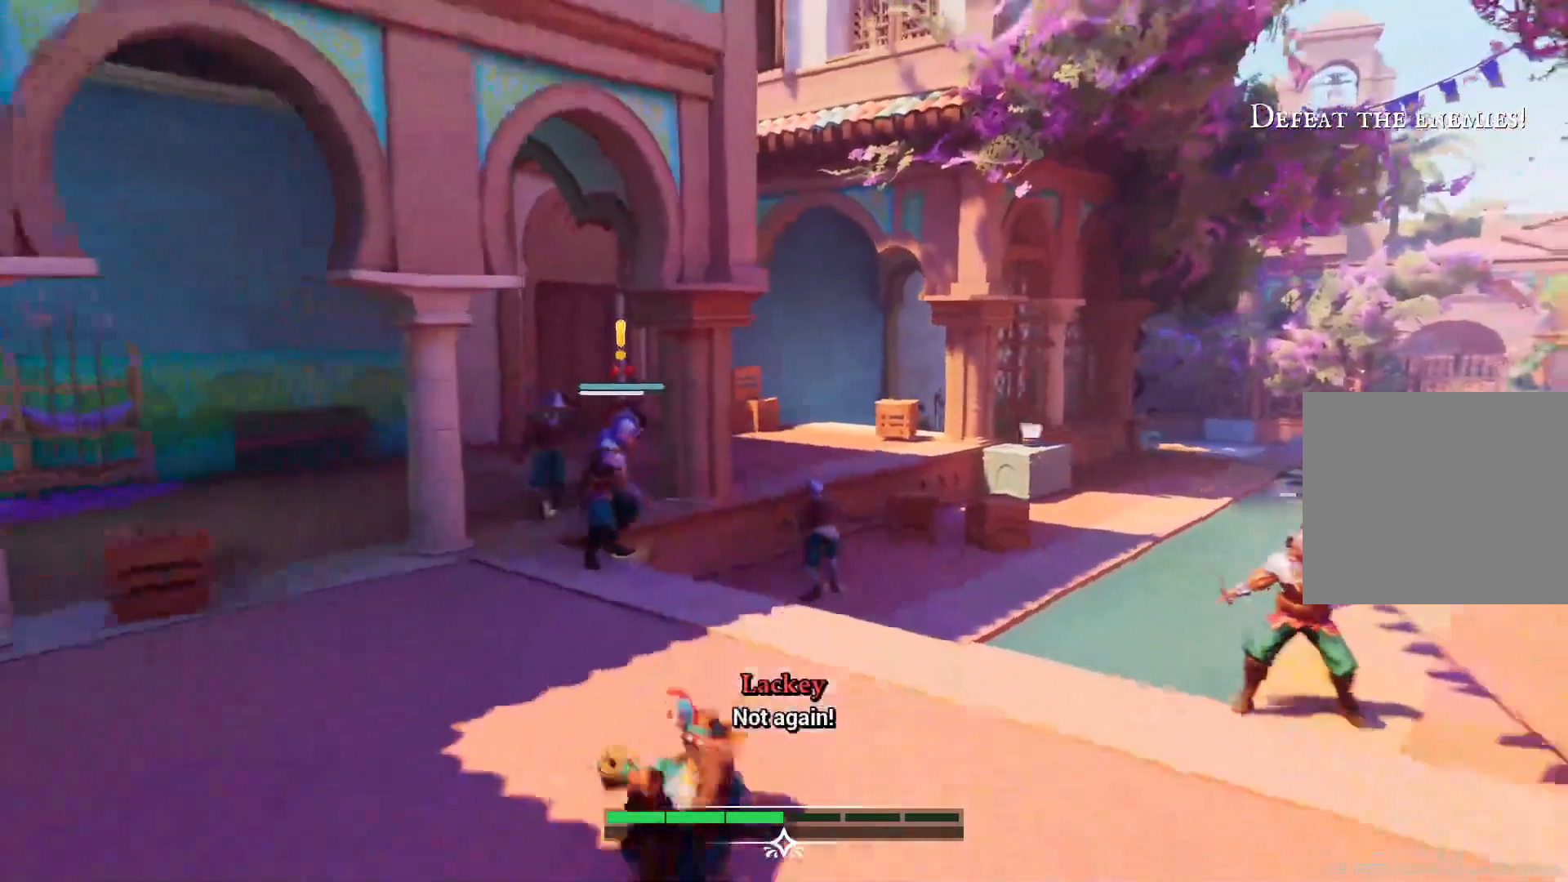
{"buttons": [], "left_stick": "up", "right_stick": "center", "events": [[33, "left_stick", "up"], [83, "SQUARE", "up"], [150, "SQUARE", "down"], [250, "SQUARE", "up"]]}
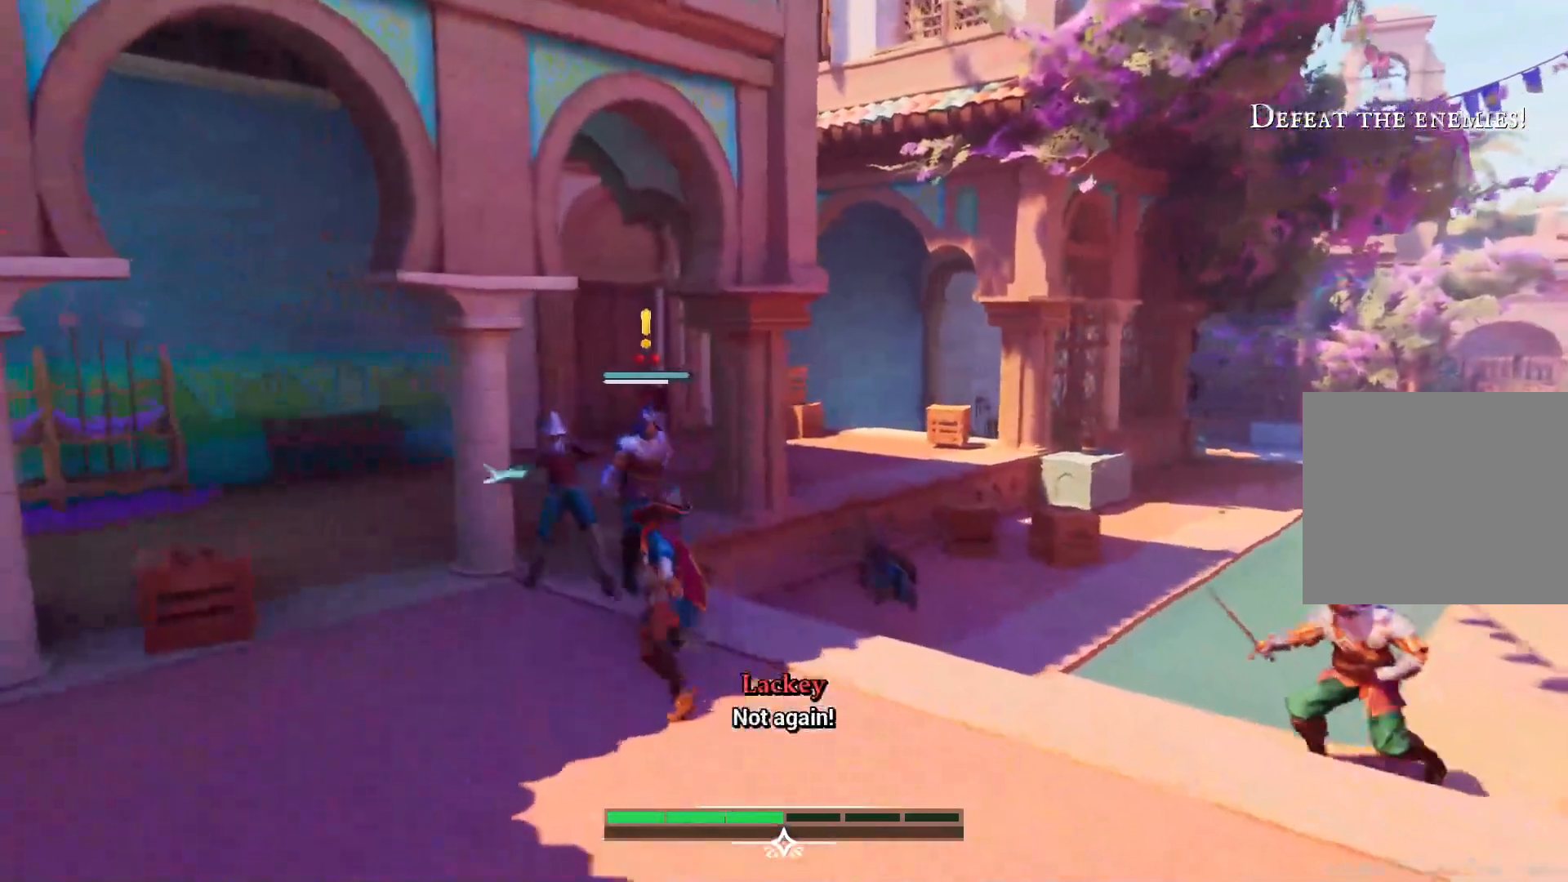
{"buttons": [], "left_stick": "up-left", "right_stick": "center", "events": [[67, "R2", "down"], [183, "left_stick", "up-left"], [200, "L2", "down"], [200, "R2", "up"], [317, "L2", "up"], [367, "L2", "down"], [450, "L2", "up"]]}
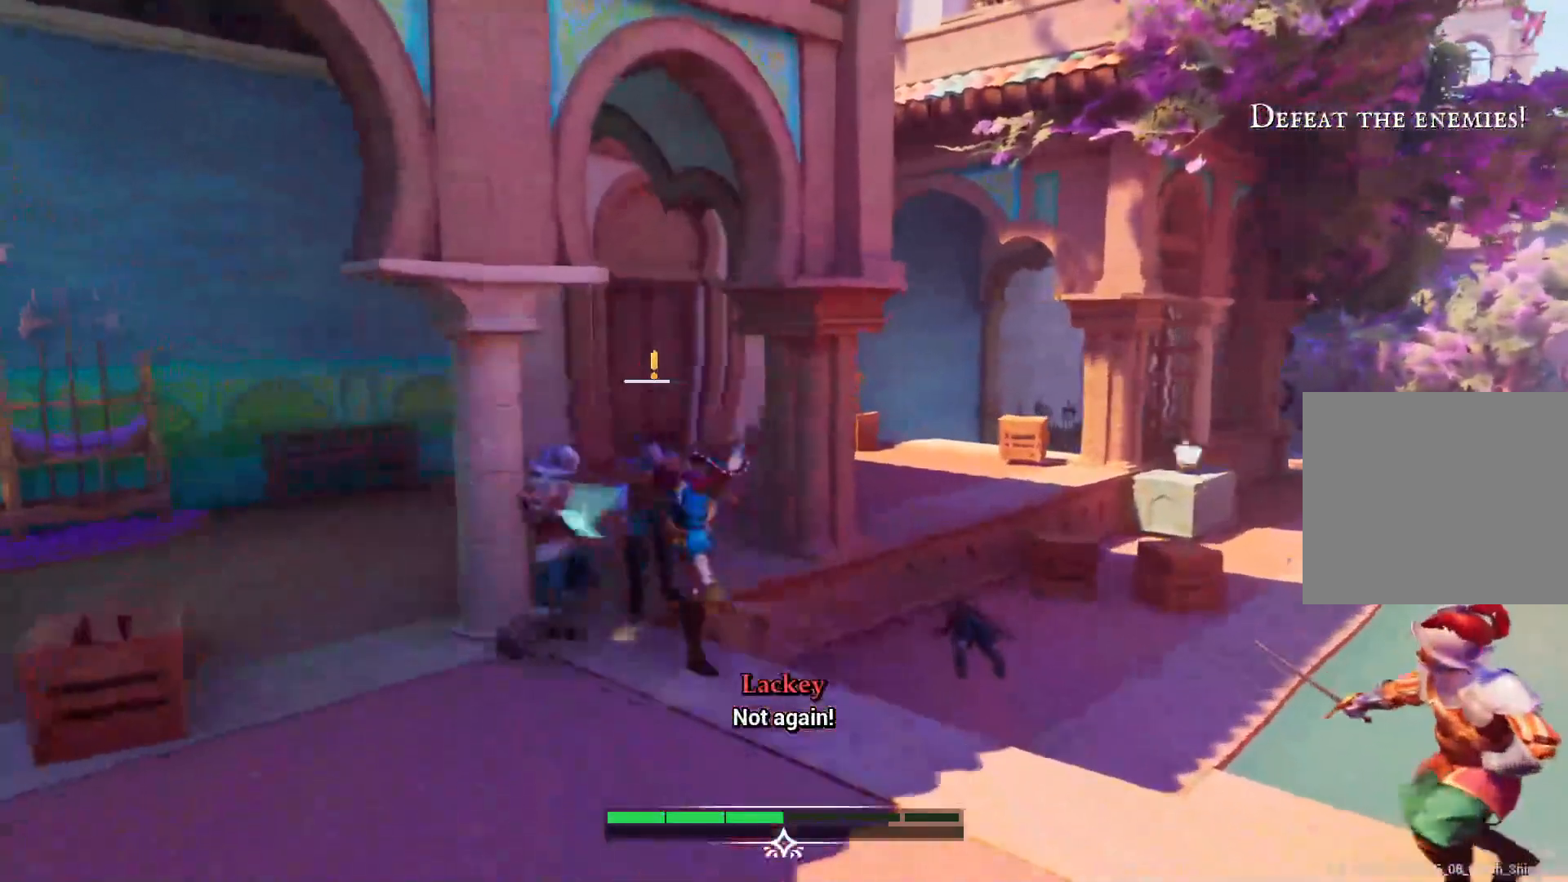
{"buttons": ["SQUARE"], "left_stick": "left", "right_stick": "center", "events": [[83, "left_stick", "left"], [250, "TRIANGLE", "down"], [400, "TRIANGLE", "up"], [500, "SQUARE", "down"]]}
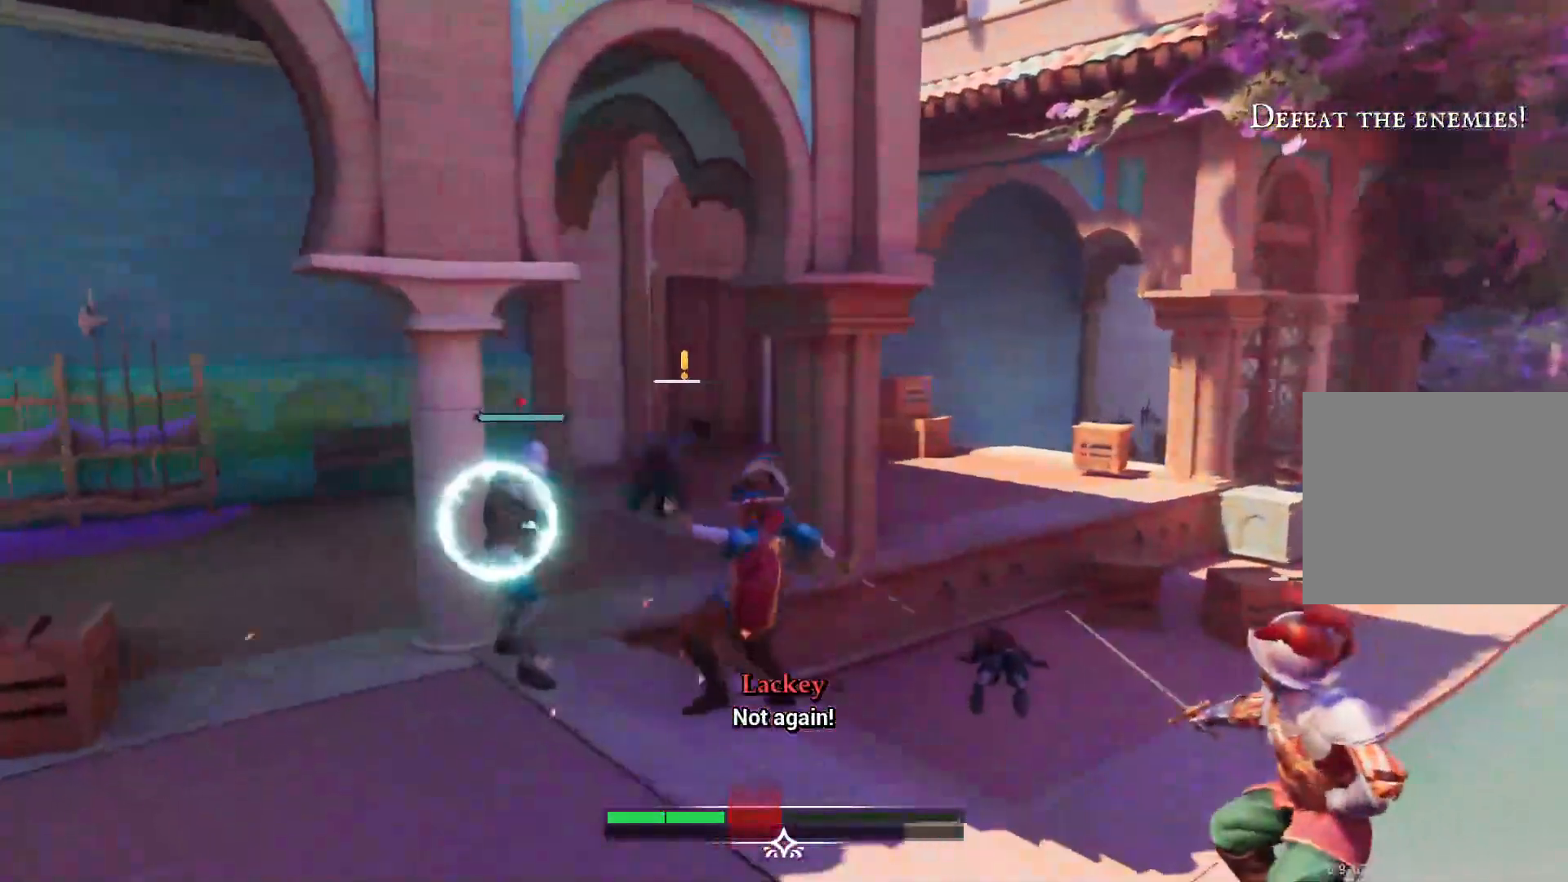
{"buttons": [], "left_stick": "left", "right_stick": "center", "events": [[83, "SQUARE", "up"], [200, "TRIANGLE", "down"], [283, "TRIANGLE", "up"], [350, "TRIANGLE", "down"], [433, "TRIANGLE", "up"]]}
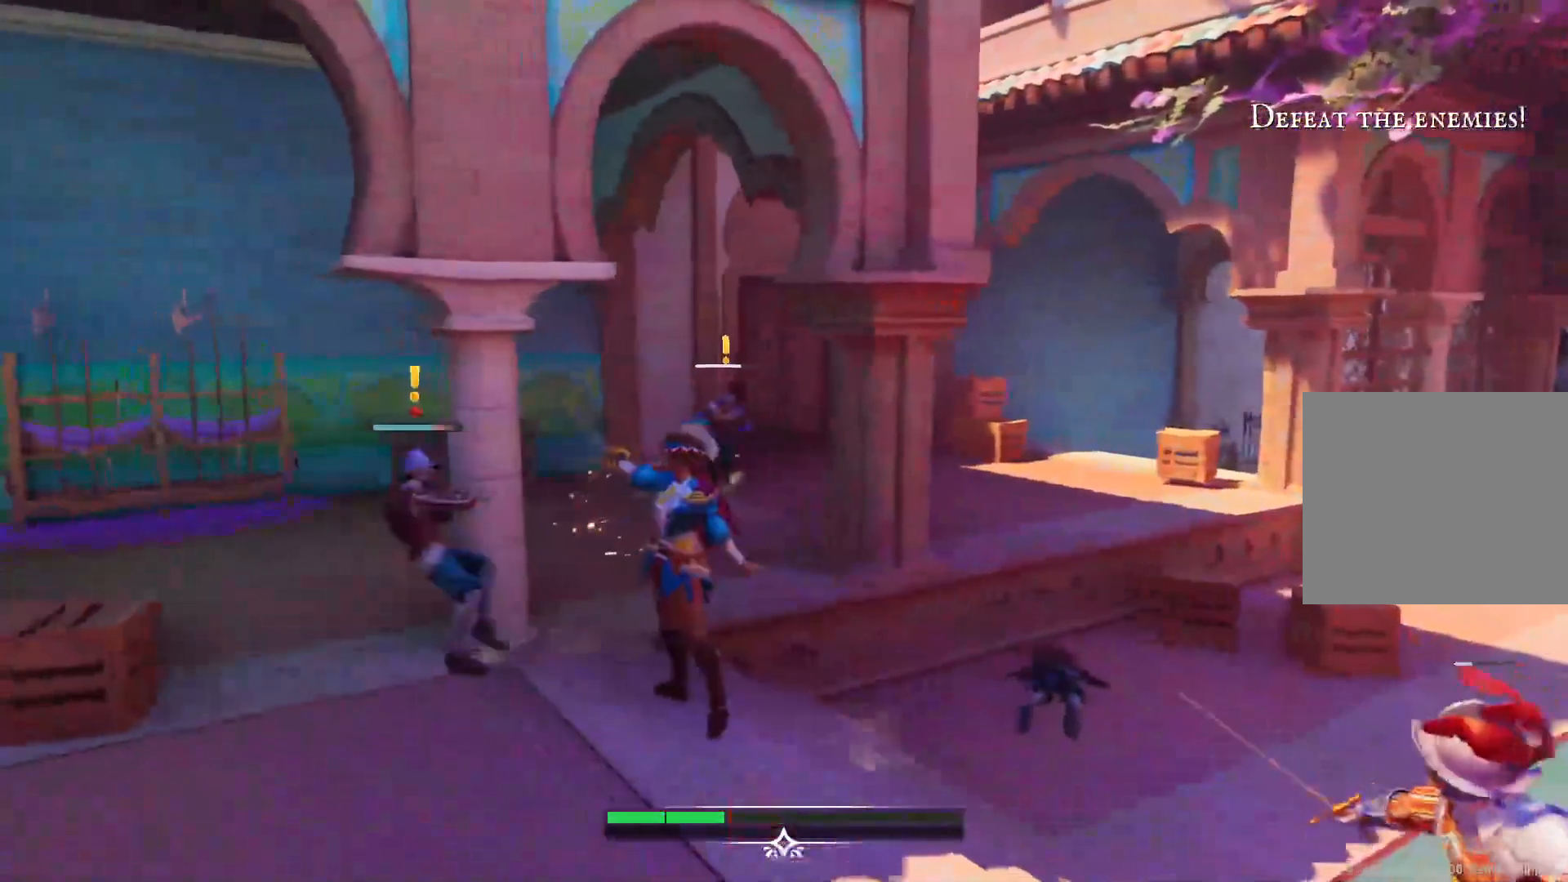
{"buttons": [], "left_stick": "left", "right_stick": "center", "events": [[83, "SQUARE", "down"], [117, "left_stick", "center"], [183, "SQUARE", "up"], [250, "SQUARE", "down"], [333, "SQUARE", "up"], [417, "SQUARE", "down"], [483, "left_stick", "left"], [500, "SQUARE", "up"]]}
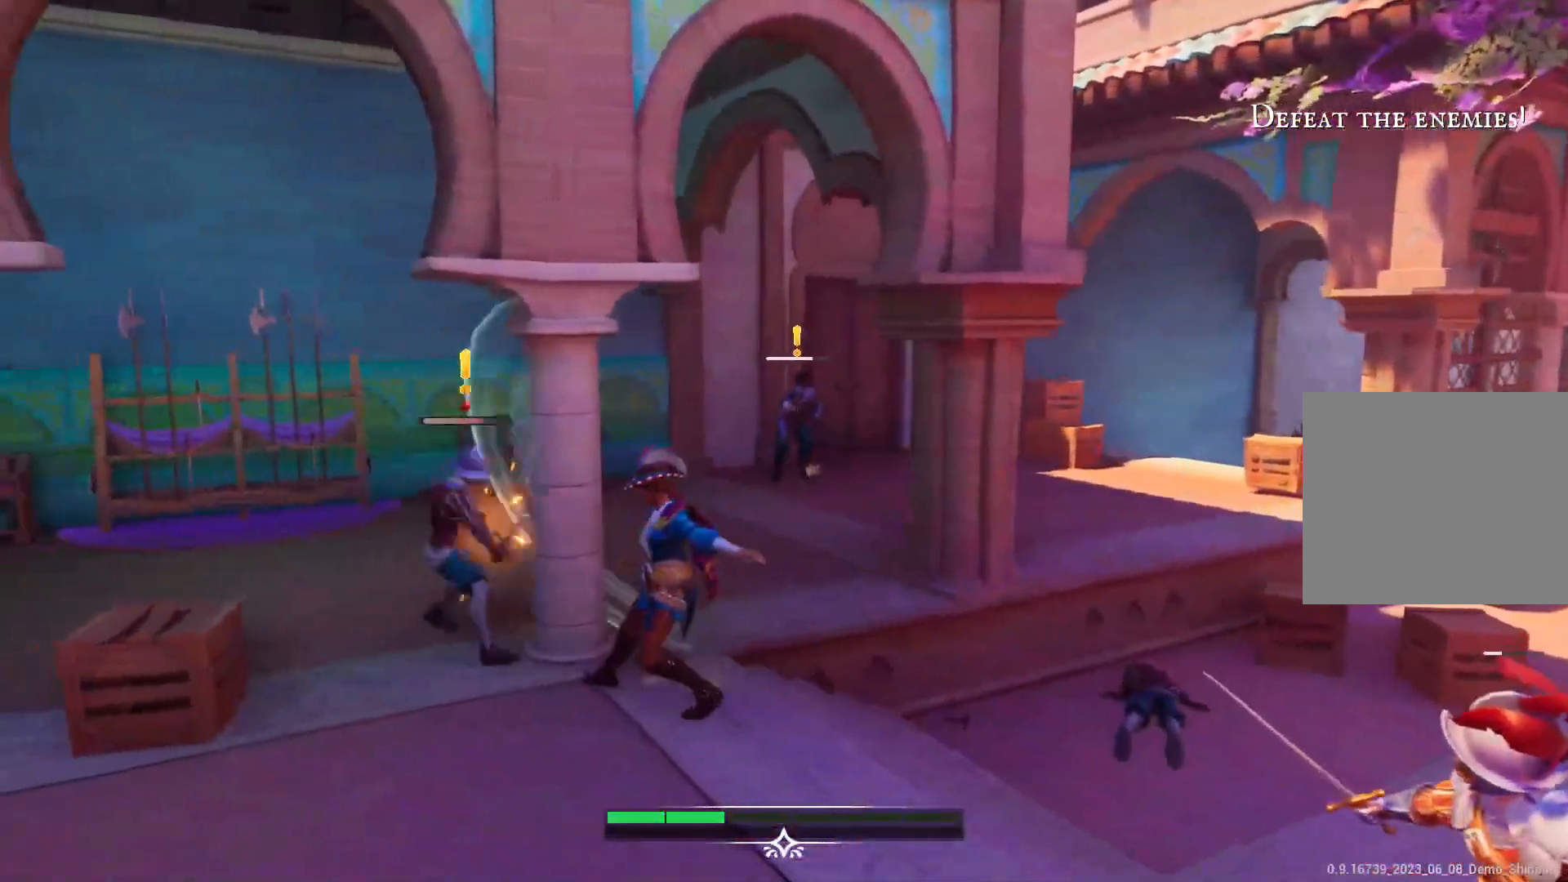
{"buttons": ["SQUARE"], "left_stick": "left", "right_stick": "center", "events": [[67, "SQUARE", "down"], [167, "SQUARE", "up"], [233, "SQUARE", "down"], [317, "SQUARE", "up"], [367, "SQUARE", "down"], [450, "SQUARE", "up"], [500, "SQUARE", "down"]]}
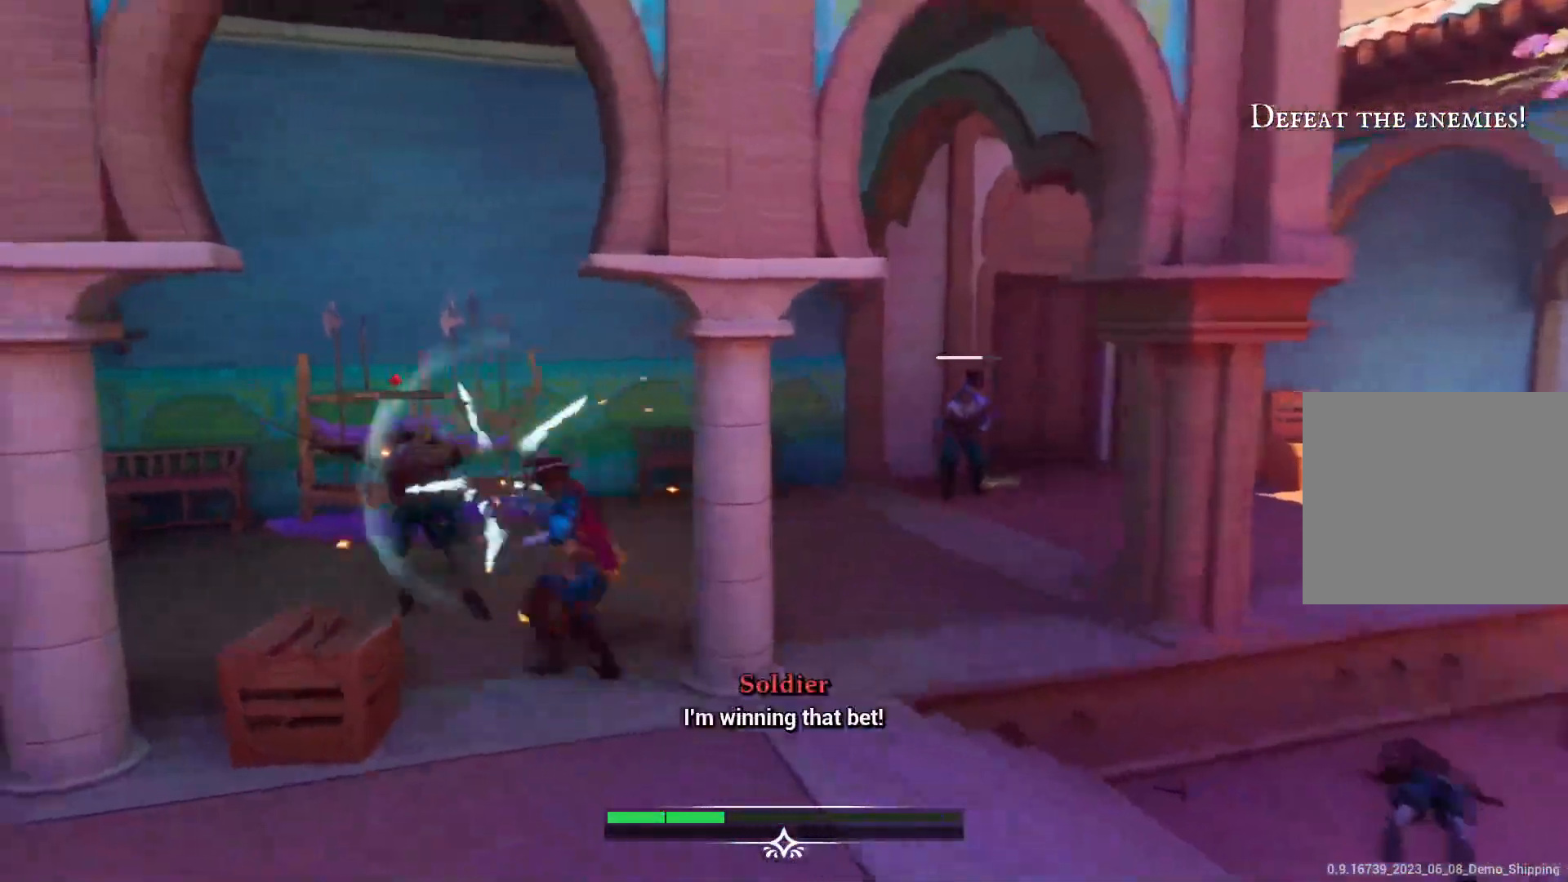
{"buttons": [], "left_stick": "left", "right_stick": "center", "events": [[83, "SQUARE", "up"], [167, "SQUARE", "down"], [233, "SQUARE", "up"], [283, "SQUARE", "down"], [367, "SQUARE", "up"], [433, "SQUARE", "down"], [483, "SQUARE", "up"]]}
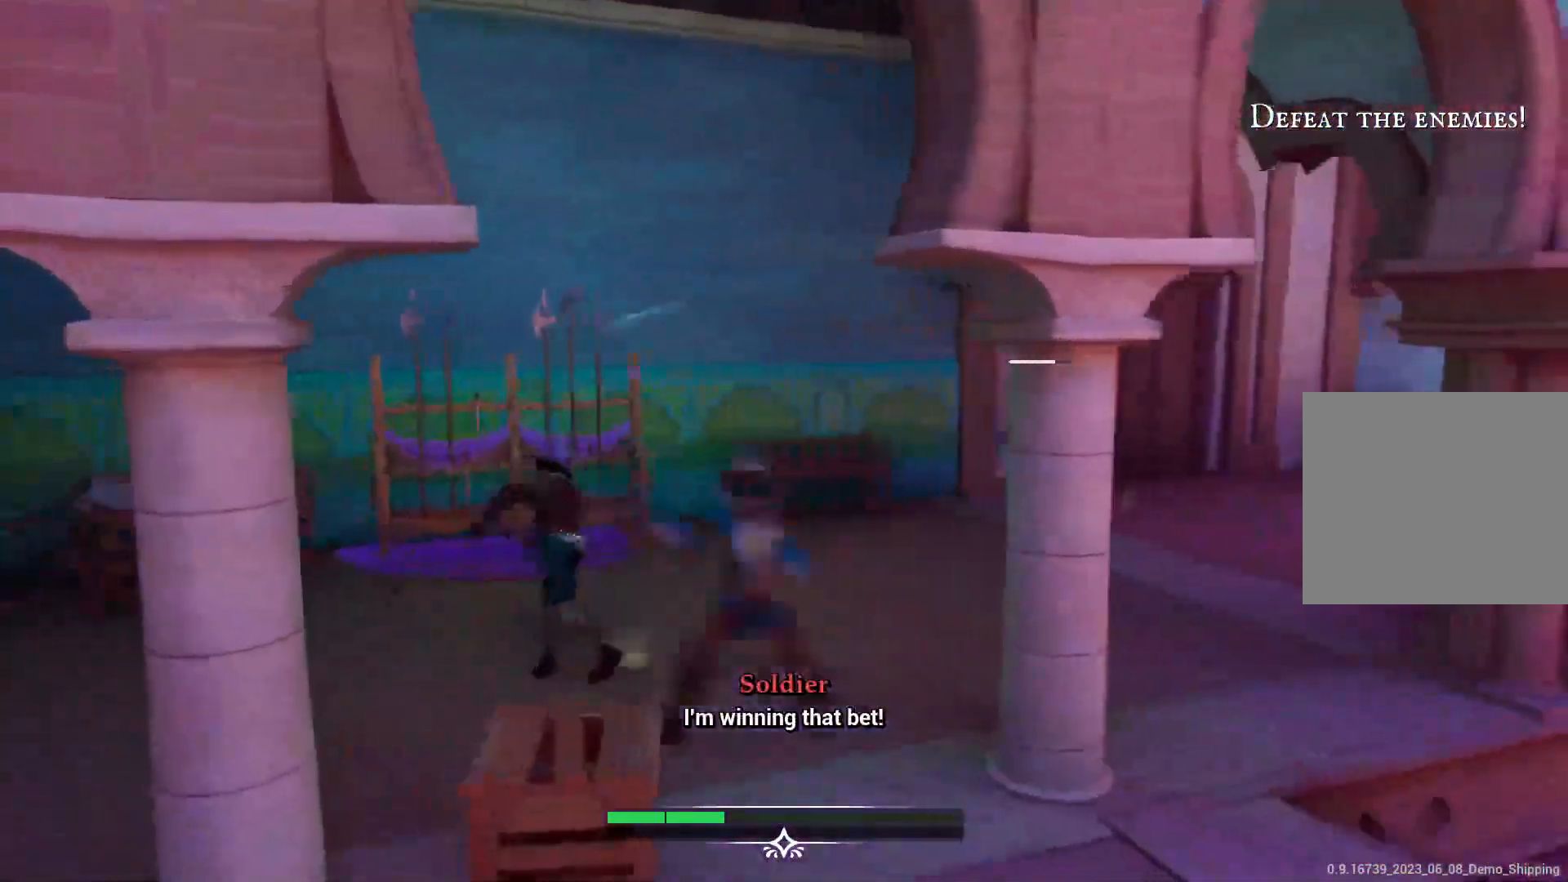
{"buttons": [], "left_stick": "down-left", "right_stick": "center", "events": [[250, "right_stick", "right"], [367, "right_stick", "center"], [400, "left_stick", "down-left"]]}
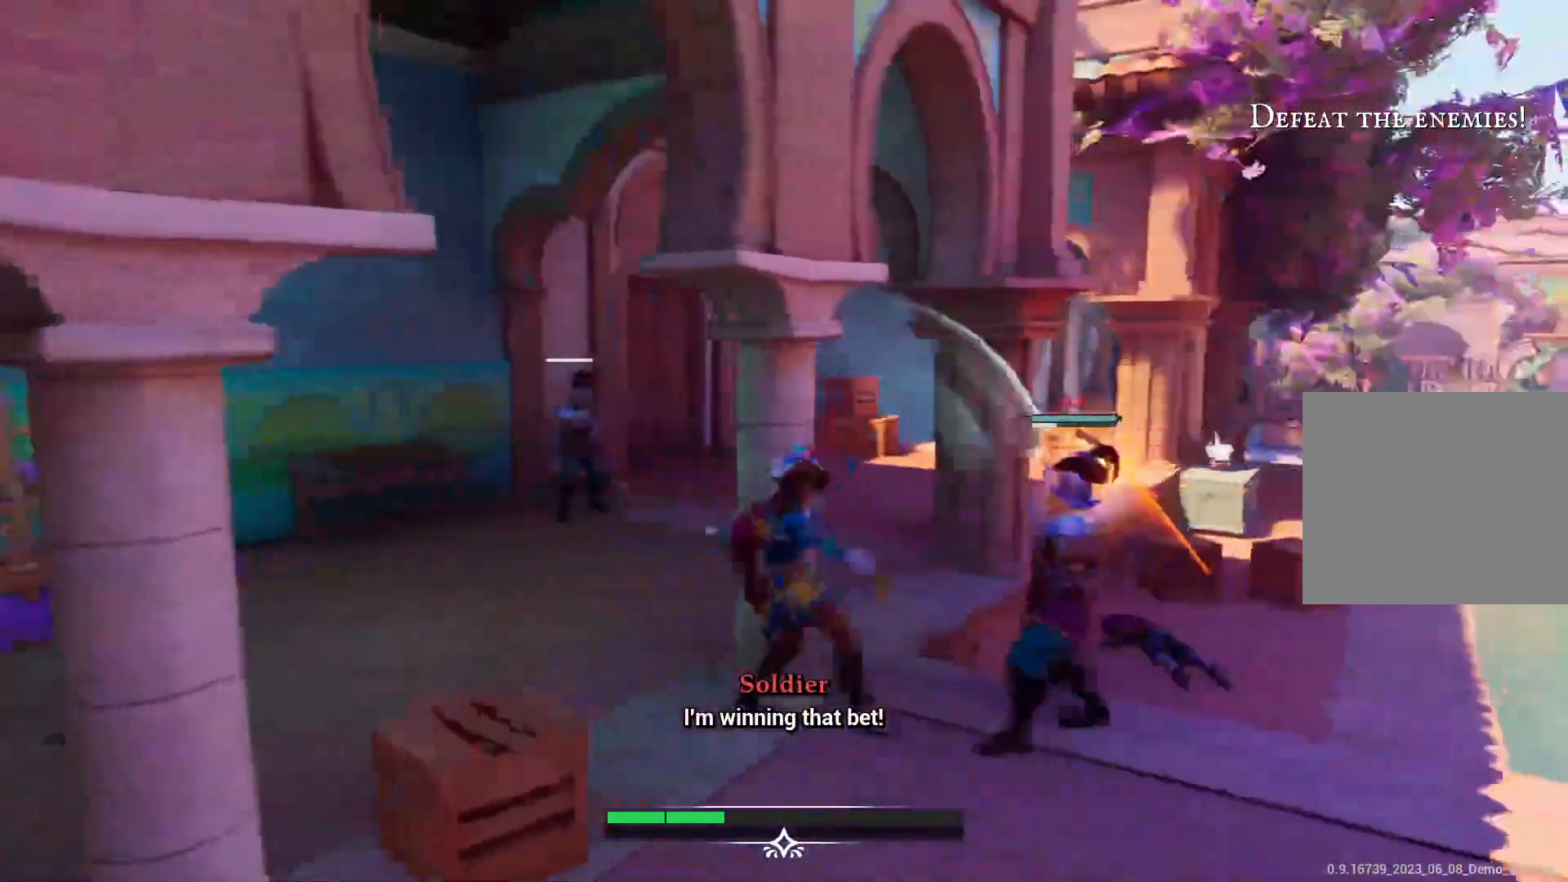
{"buttons": [], "left_stick": "down-right", "right_stick": "center", "events": [[67, "CIRCLE", "down"], [83, "left_stick", "down"], [150, "CIRCLE", "up"], [200, "CIRCLE", "down"], [233, "left_stick", "down-right"], [283, "CIRCLE", "up"], [367, "CIRCLE", "down"], [450, "CIRCLE", "up"]]}
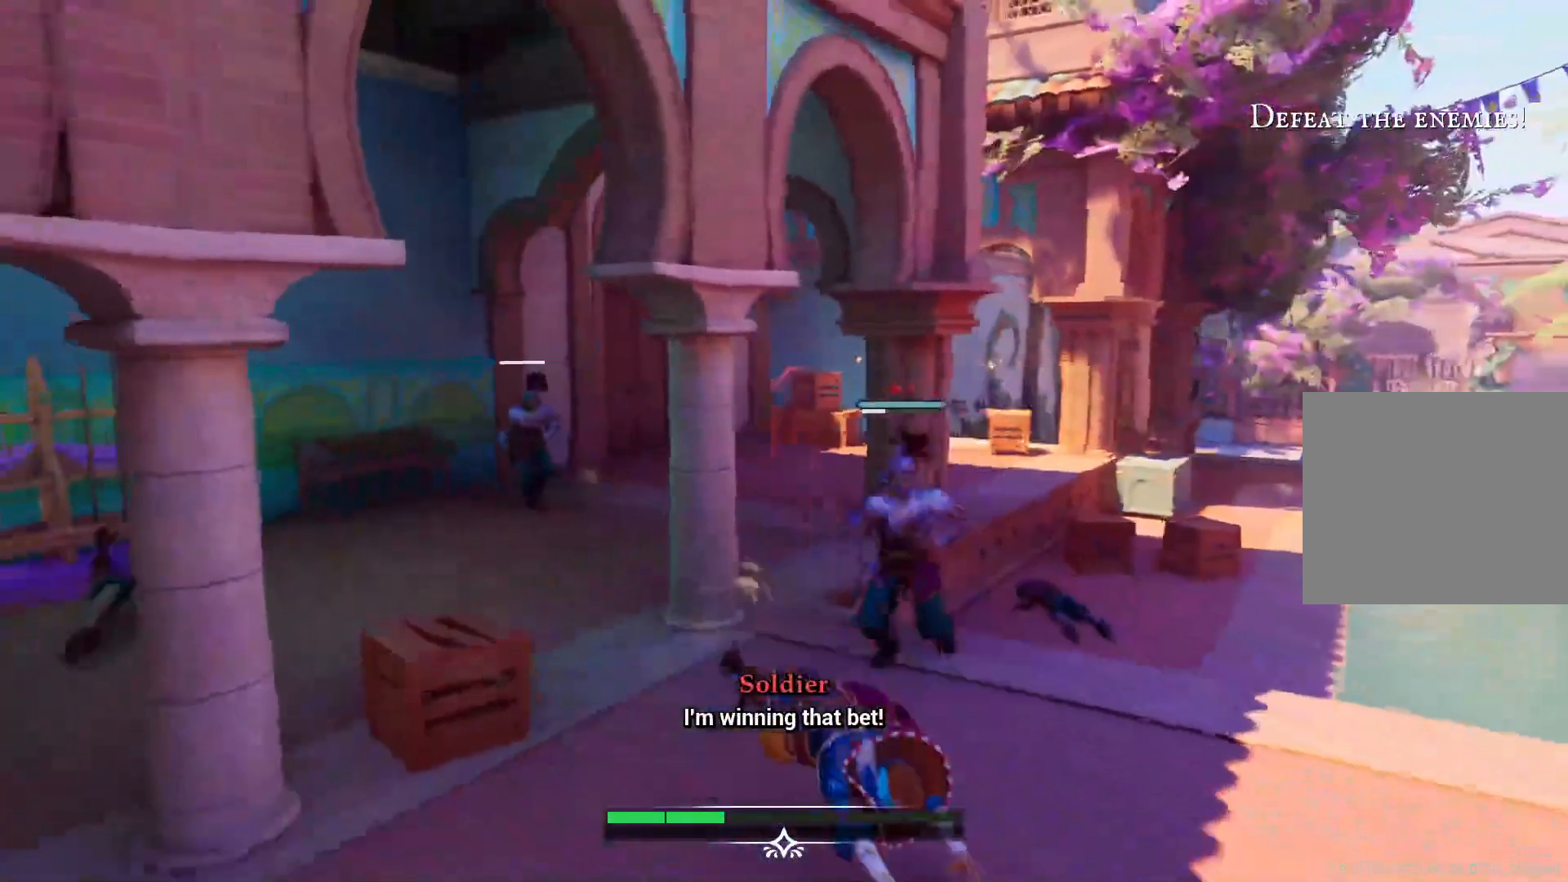
{"buttons": [], "left_stick": "up-right", "right_stick": "center", "events": [[333, "left_stick", "right"], [483, "left_stick", "up-right"]]}
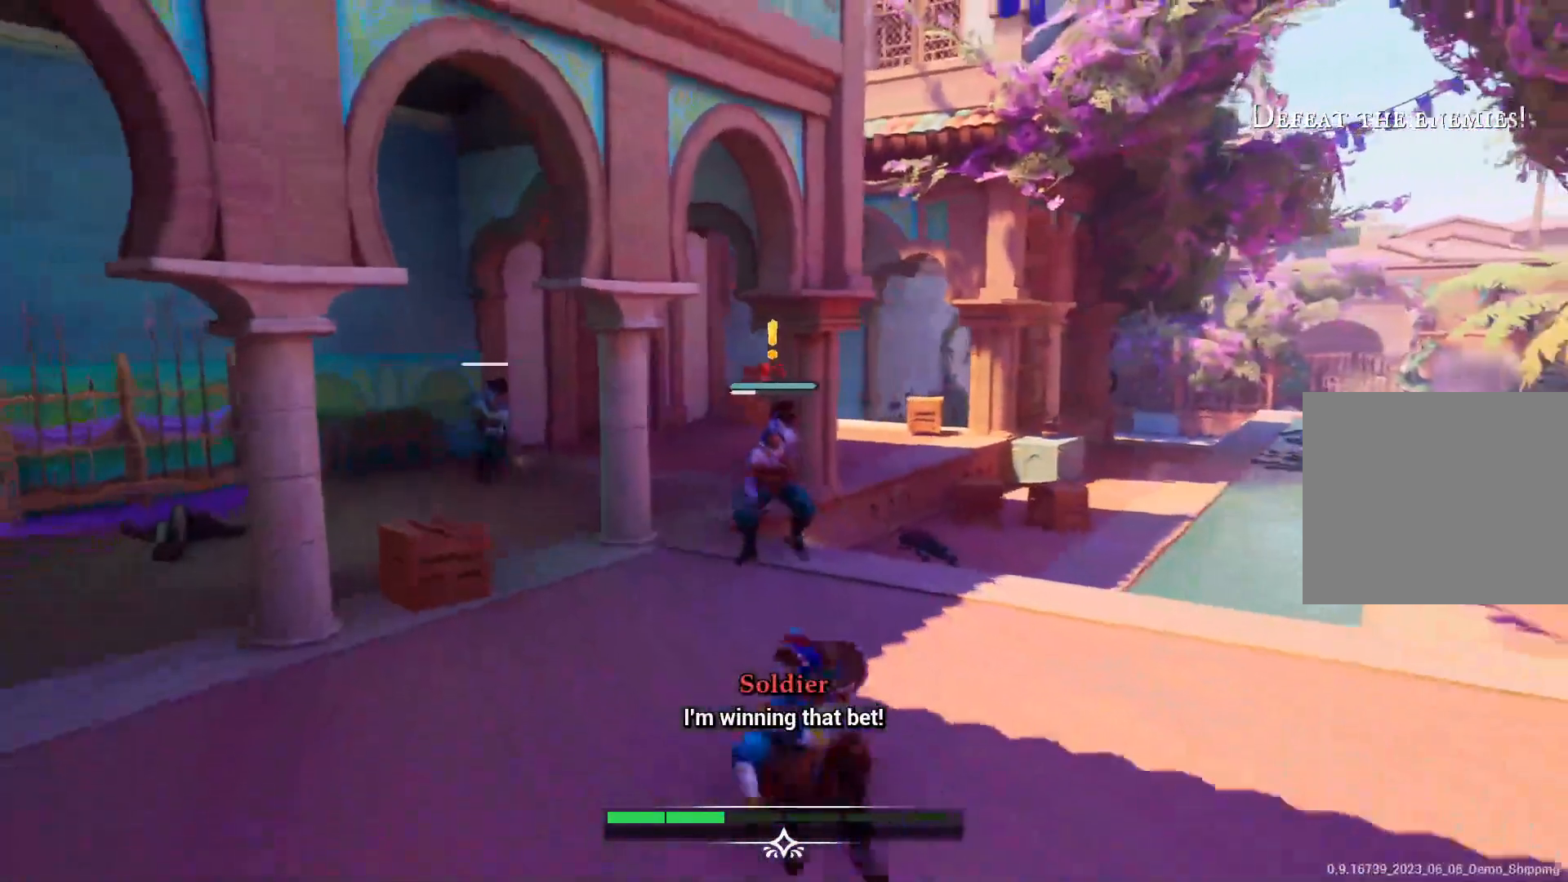
{"buttons": [], "left_stick": "up-right", "right_stick": "center", "events": []}
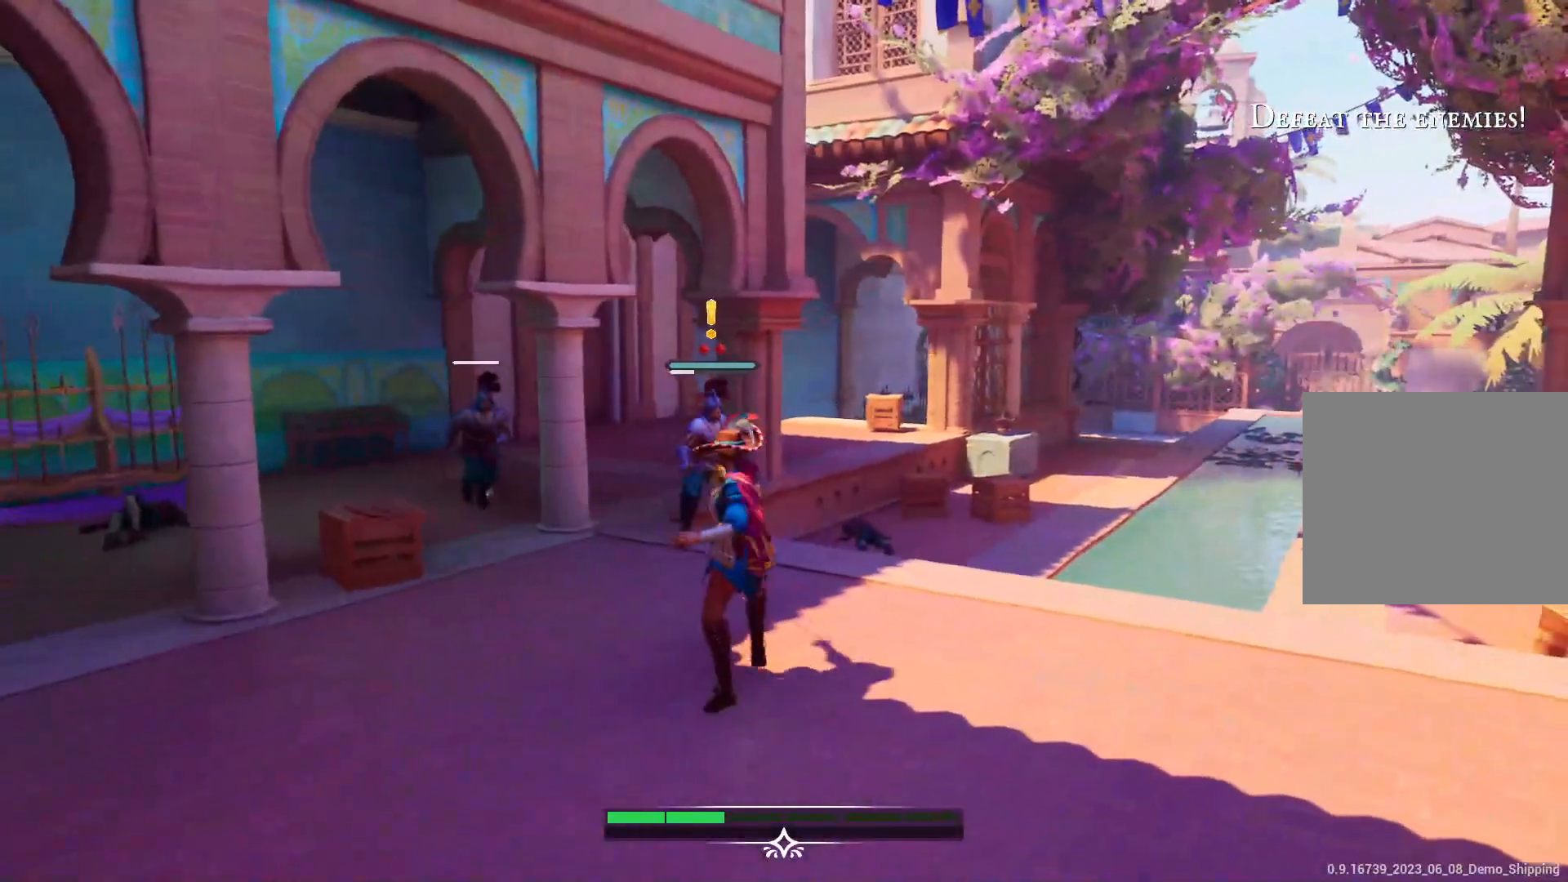
{"buttons": [], "left_stick": "right", "right_stick": "center", "events": [[33, "left_stick", "right"]]}
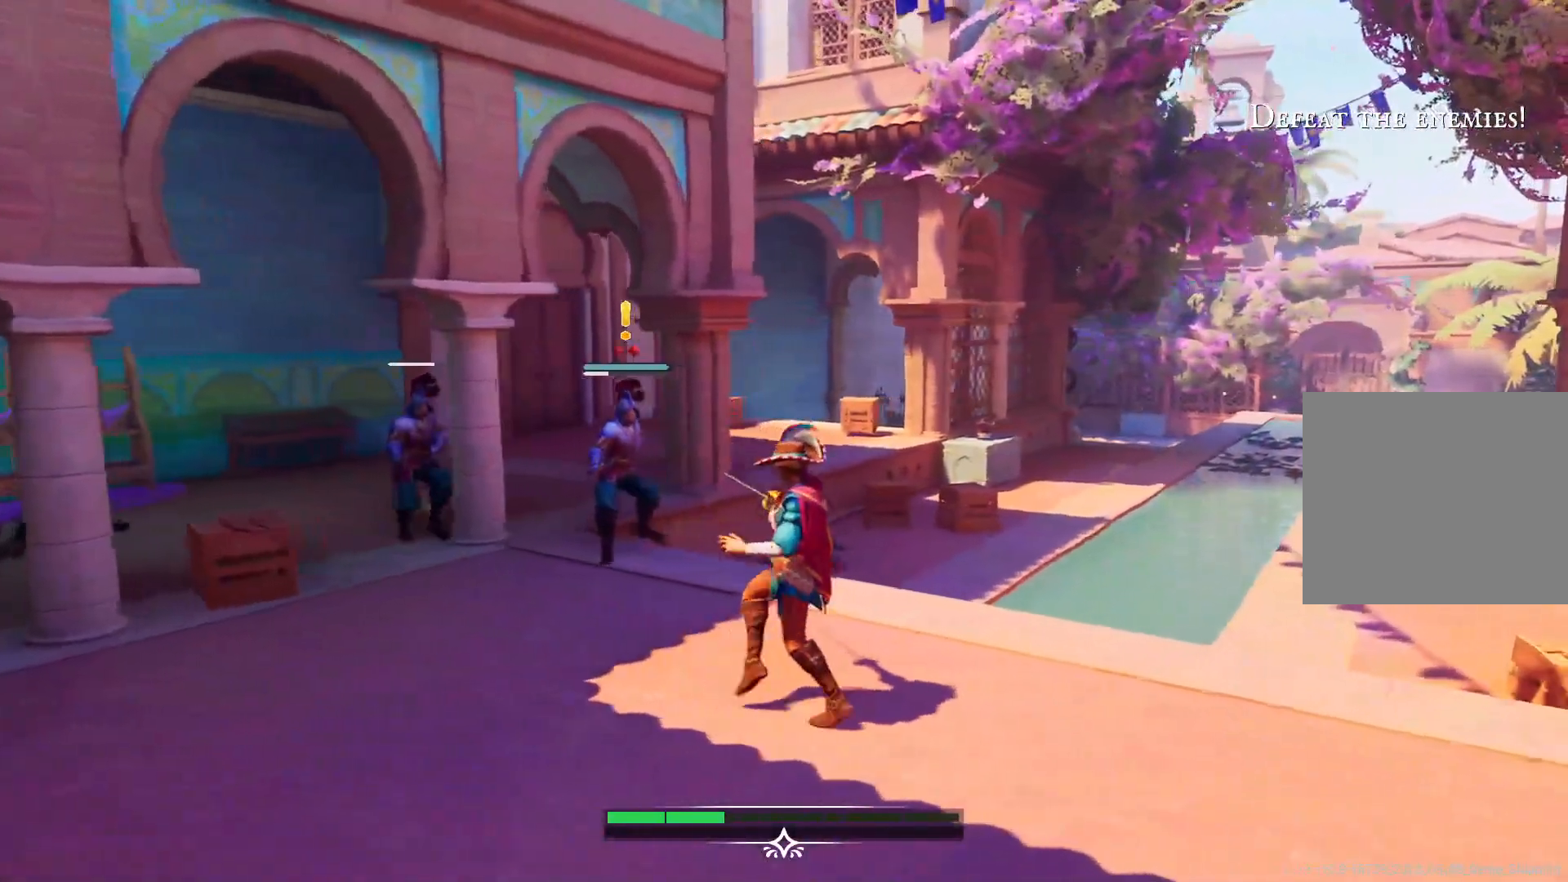
{"buttons": [], "left_stick": "up", "right_stick": "center", "events": [[67, "left_stick", "down-right"], [450, "left_stick", "up"]]}
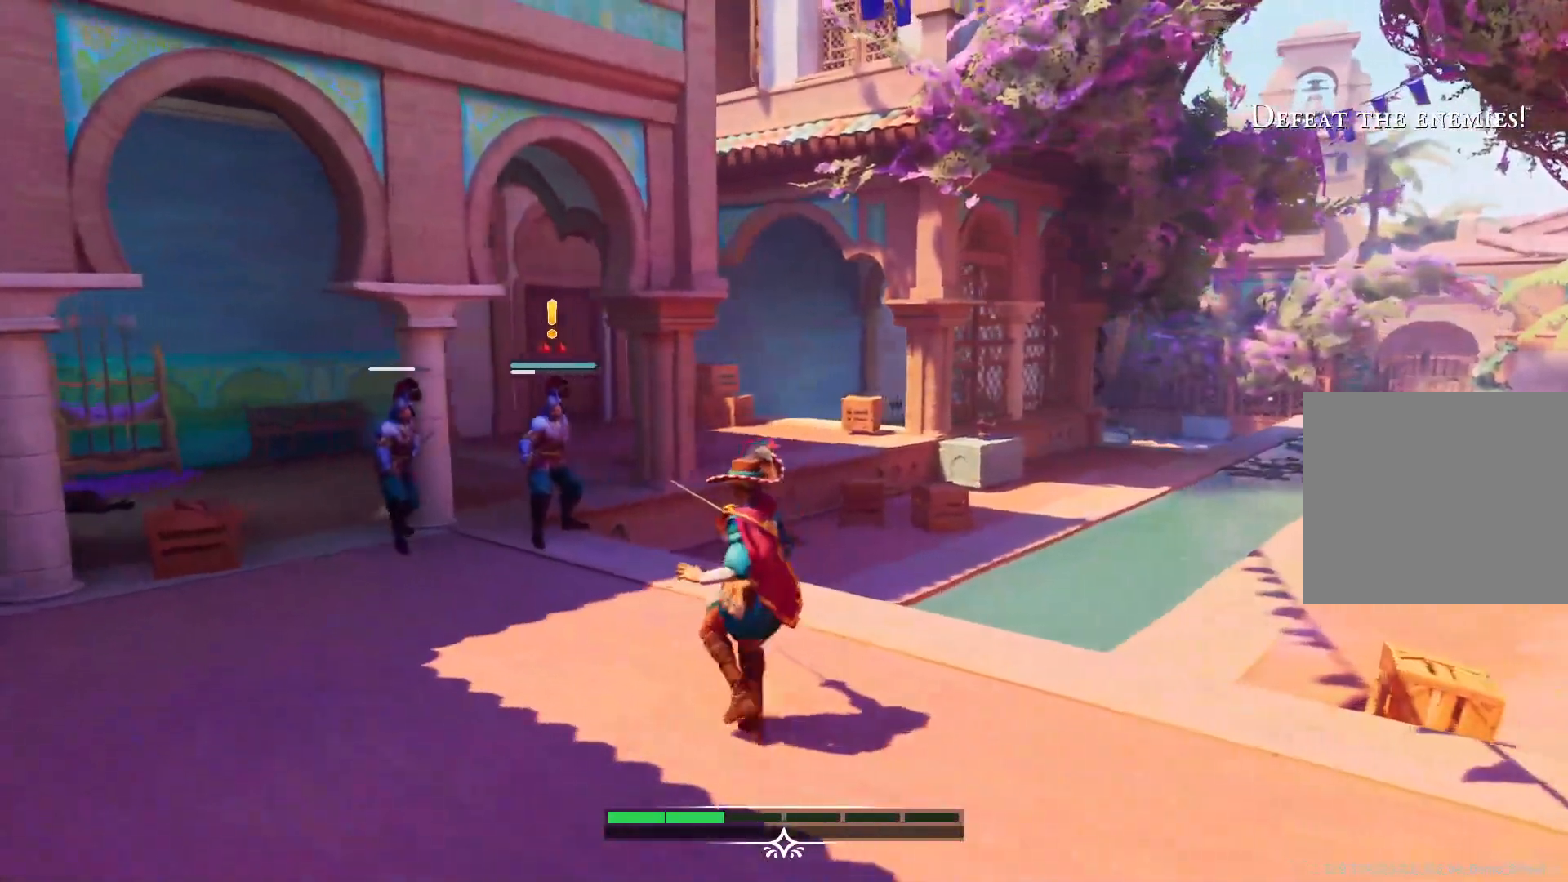
{"buttons": [], "left_stick": "right", "right_stick": "center", "events": [[417, "left_stick", "right"]]}
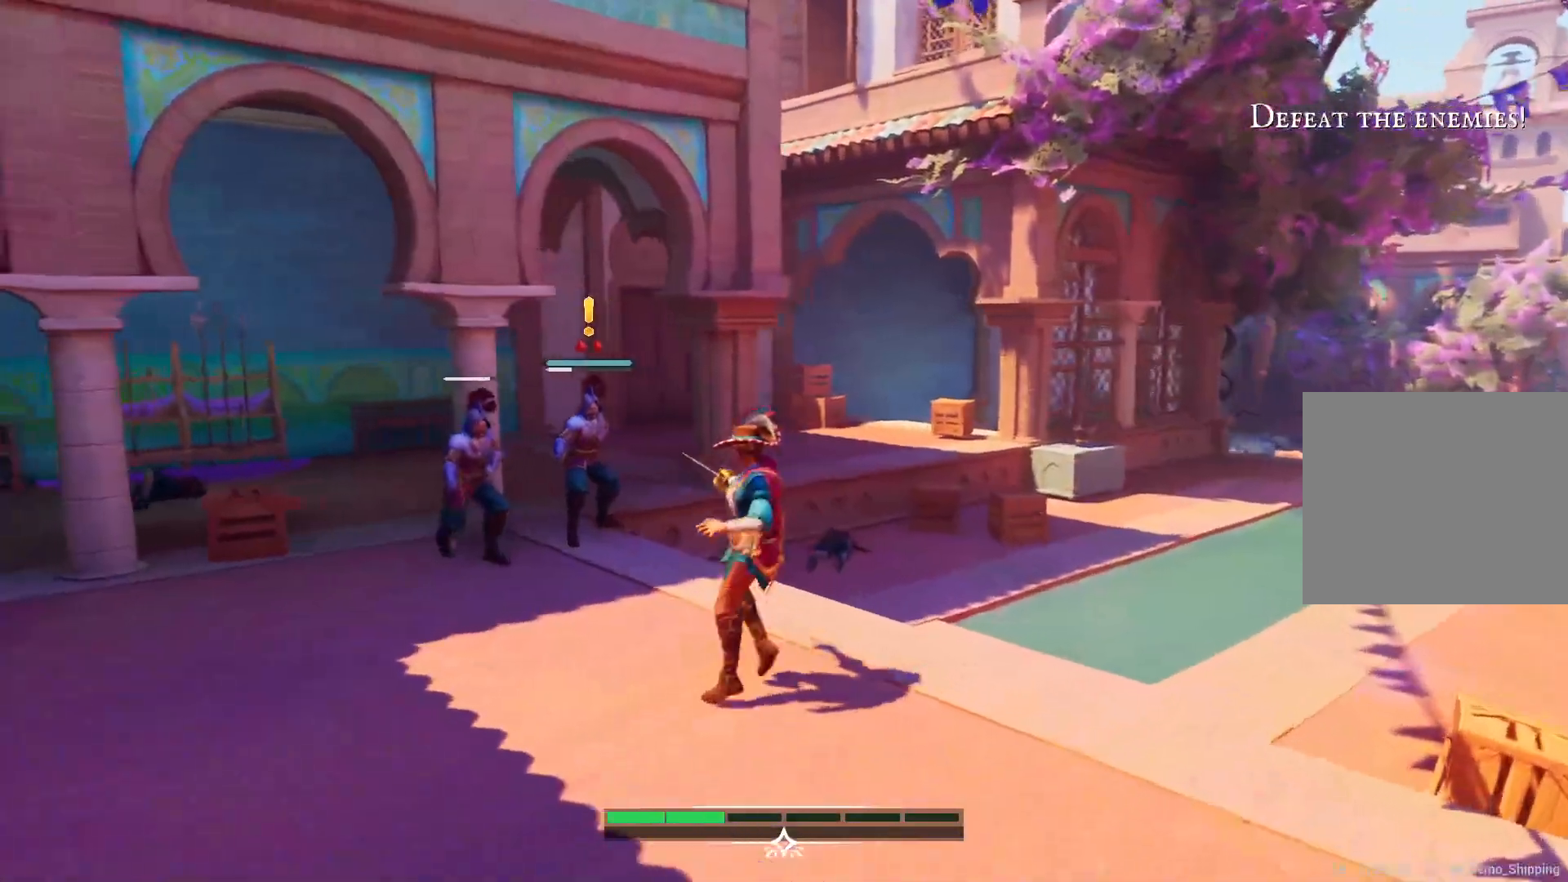
{"buttons": [], "left_stick": "up", "right_stick": "center", "events": [[33, "left_stick", "down-right"], [133, "left_stick", "down"], [250, "left_stick", "down-left"], [350, "left_stick", "left"], [483, "left_stick", "up"]]}
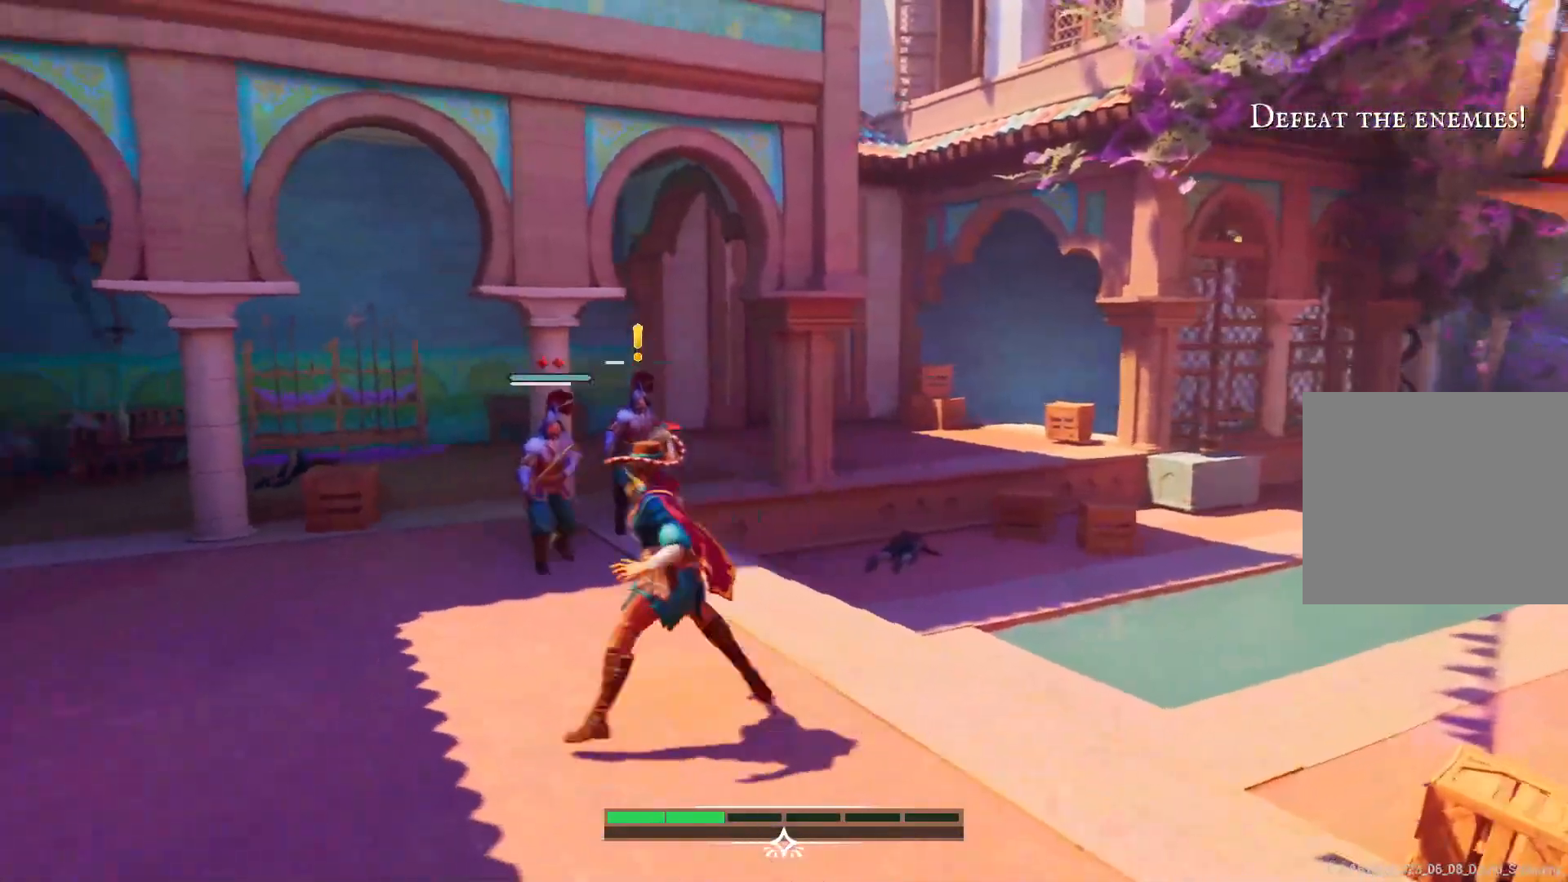
{"buttons": [], "left_stick": "up-left", "right_stick": "center", "events": [[400, "left_stick", "up-left"]]}
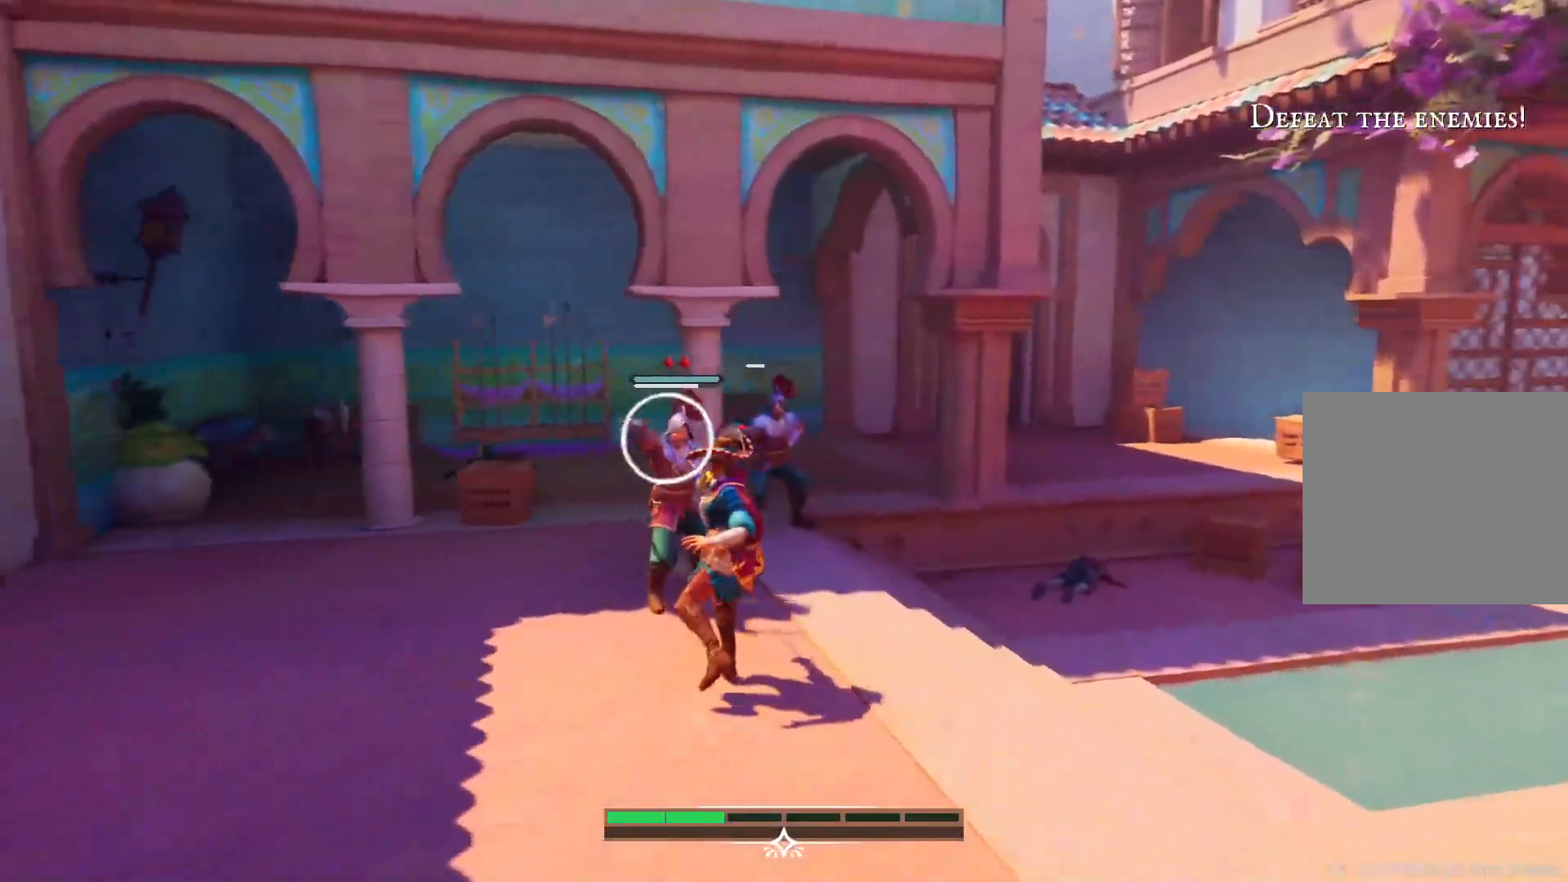
{"buttons": [], "left_stick": "center", "right_stick": "center", "events": [[117, "TRIANGLE", "down"], [117, "left_stick", "center"], [250, "TRIANGLE", "up"]]}
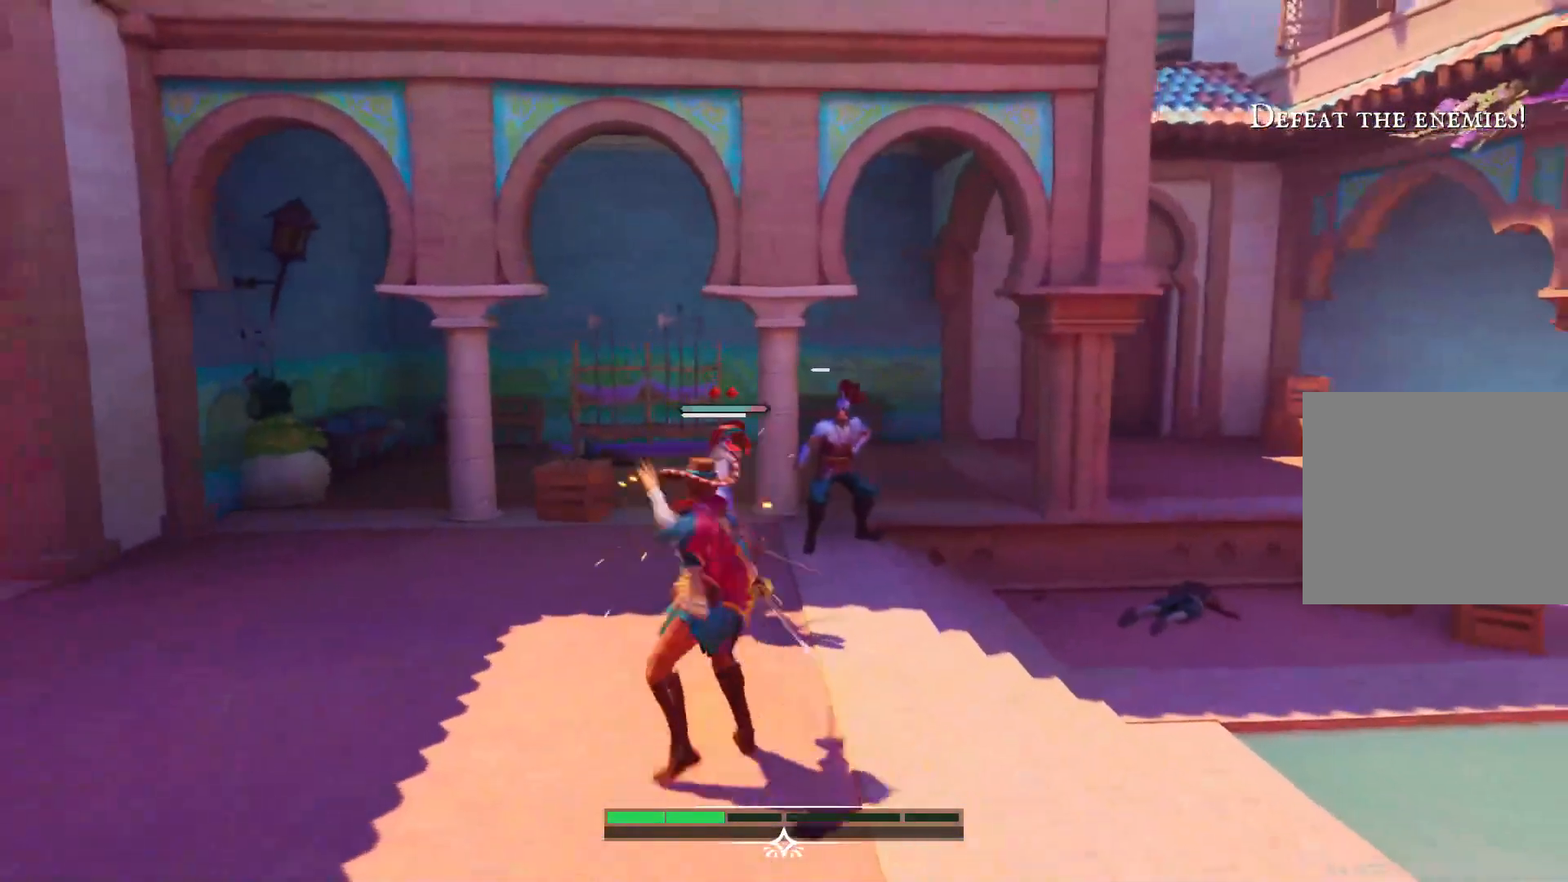
{"buttons": ["TRIANGLE"], "left_stick": "center", "right_stick": "center", "events": [[417, "TRIANGLE", "down"]]}
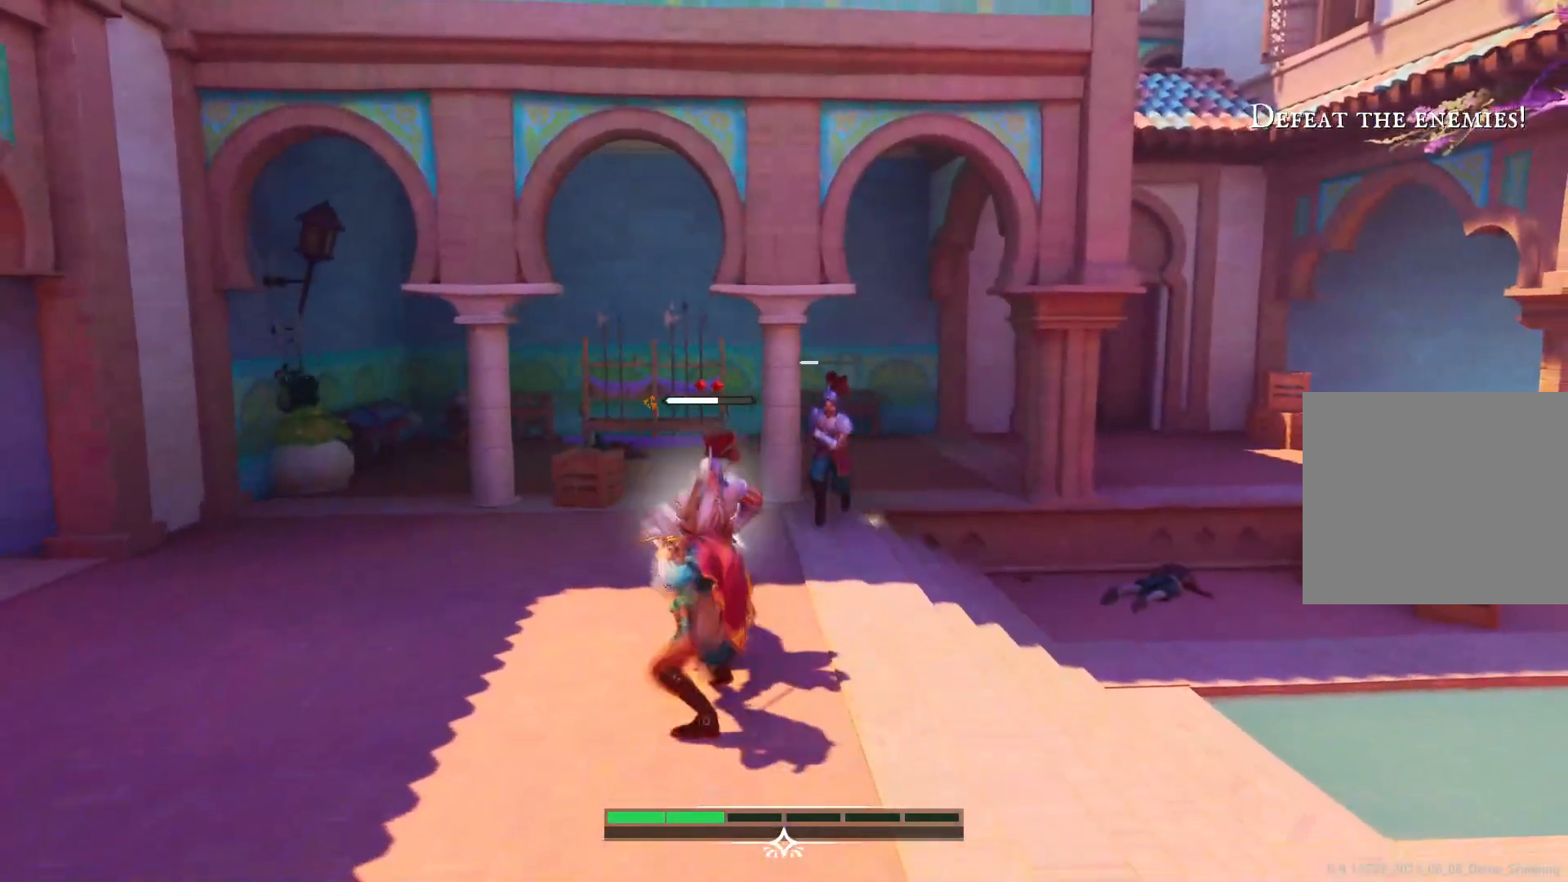
{"buttons": ["SQUARE"], "left_stick": "center", "right_stick": "center", "events": [[117, "TRIANGLE", "up"], [333, "SQUARE", "down"], [450, "SQUARE", "up"], [500, "SQUARE", "down"]]}
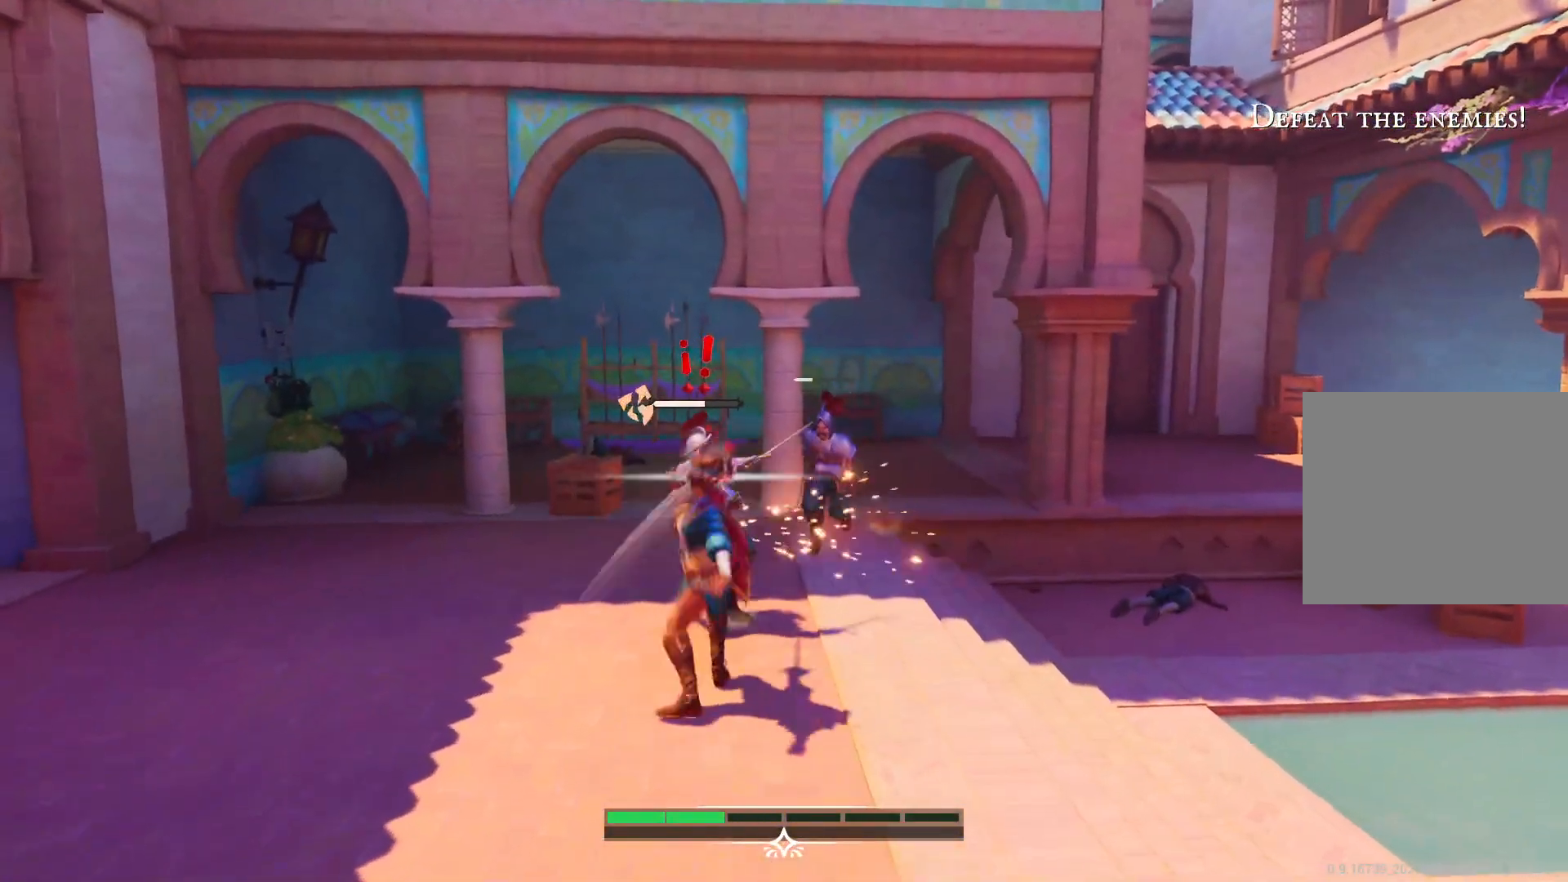
{"buttons": ["SQUARE"], "left_stick": "center", "right_stick": "center", "events": [[83, "SQUARE", "up"], [150, "SQUARE", "down"], [233, "SQUARE", "up"], [333, "SQUARE", "down"], [400, "SQUARE", "up"], [483, "SQUARE", "down"]]}
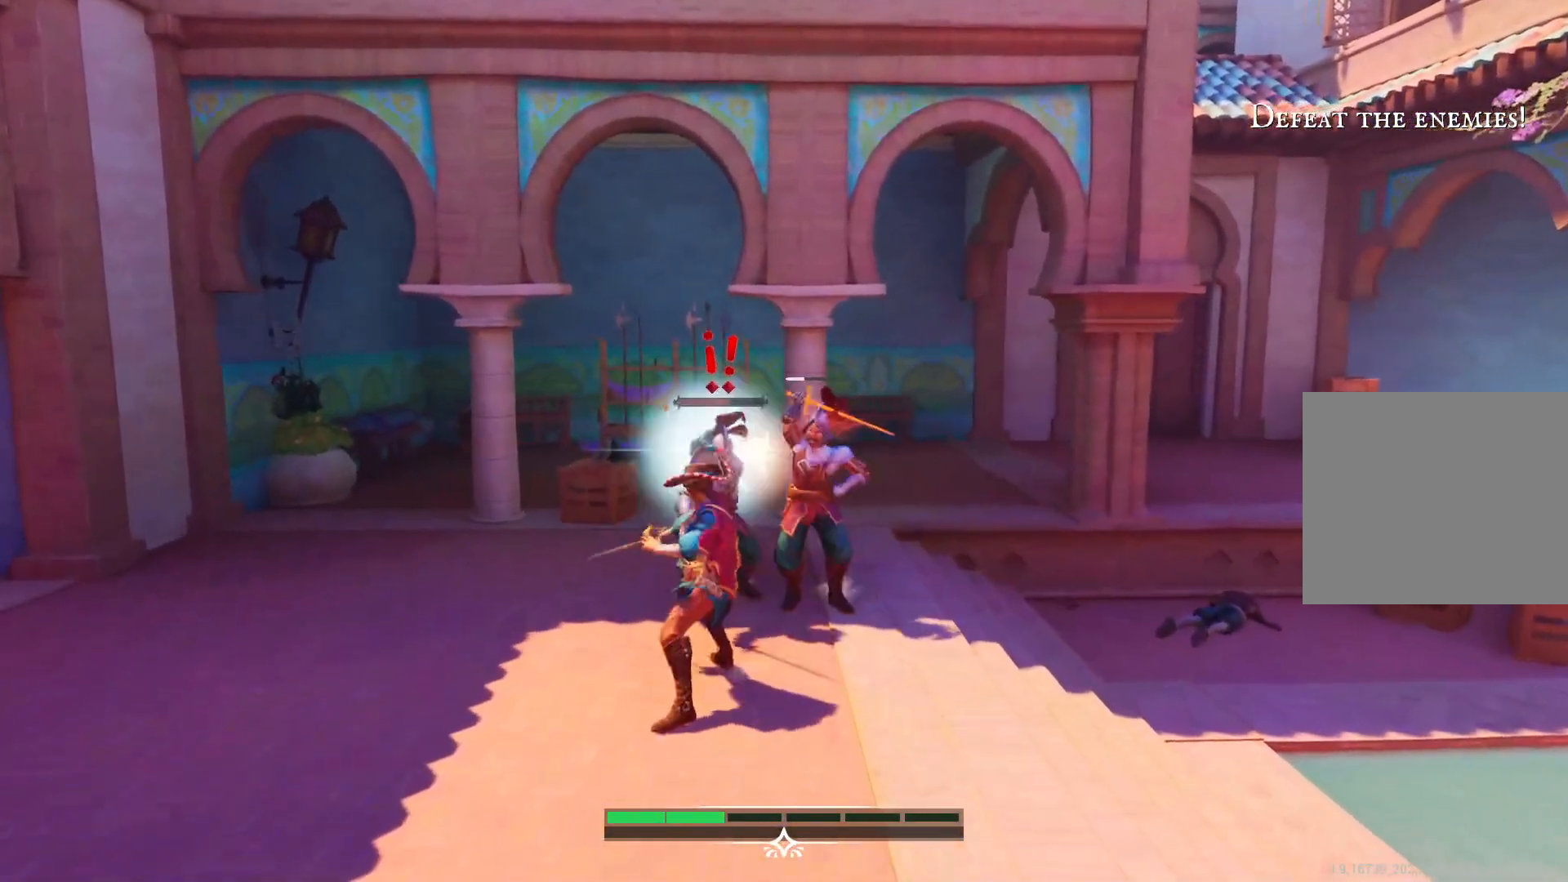
{"buttons": ["CIRCLE"], "left_stick": "down-left", "right_stick": "center", "events": [[67, "SQUARE", "up"], [417, "left_stick", "down-left"], [450, "CIRCLE", "down"]]}
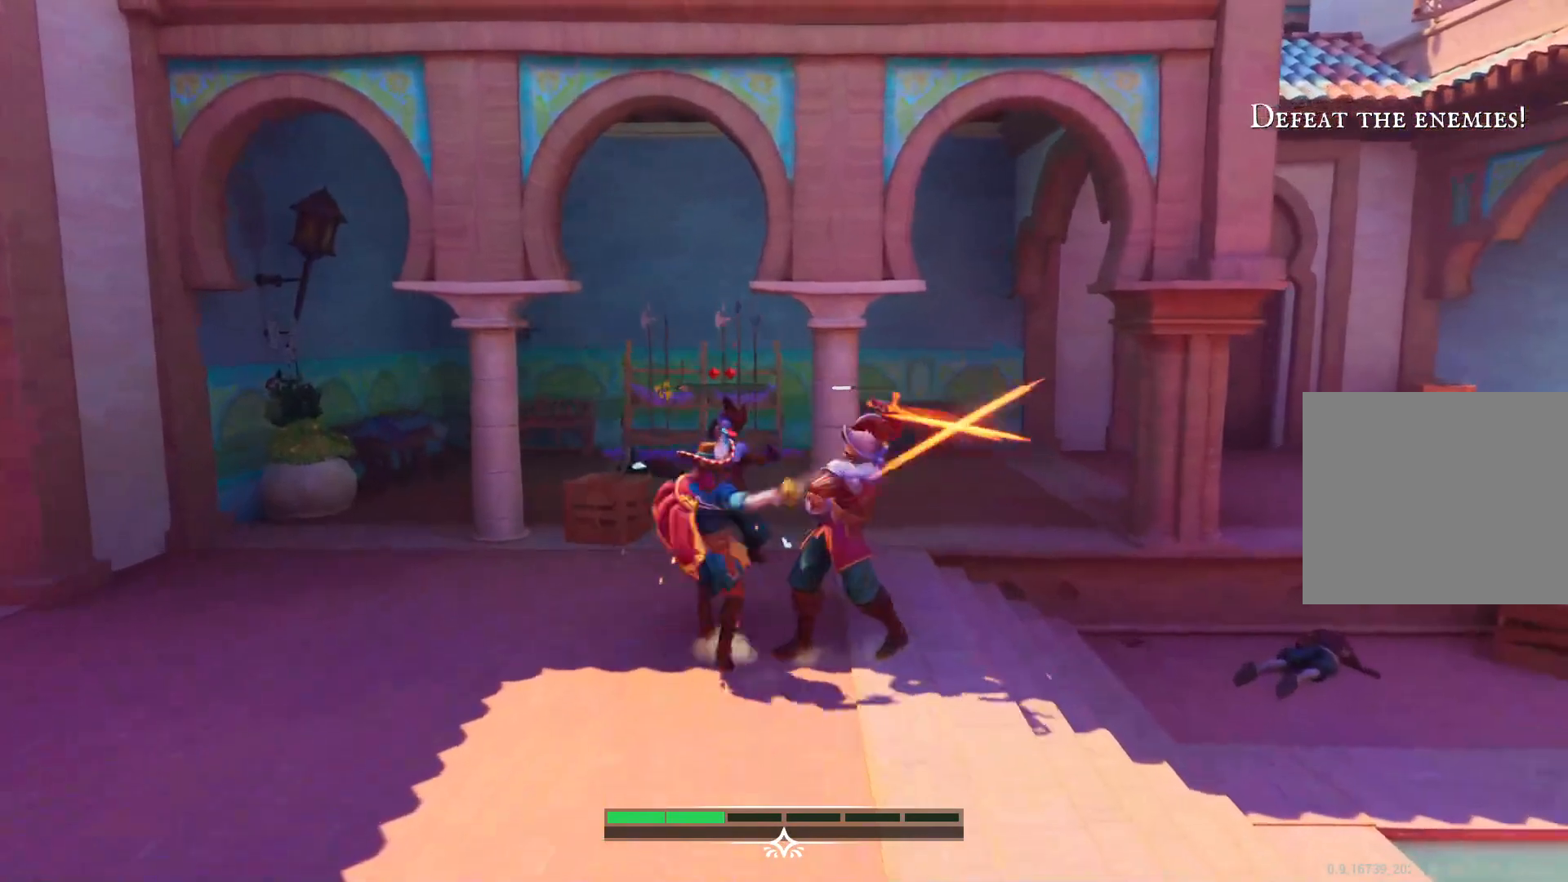
{"buttons": ["SQUARE"], "left_stick": "center", "right_stick": "center", "events": [[67, "CIRCLE", "up"], [117, "CIRCLE", "down"], [183, "CIRCLE", "up"], [417, "left_stick", "center"], [500, "SQUARE", "down"]]}
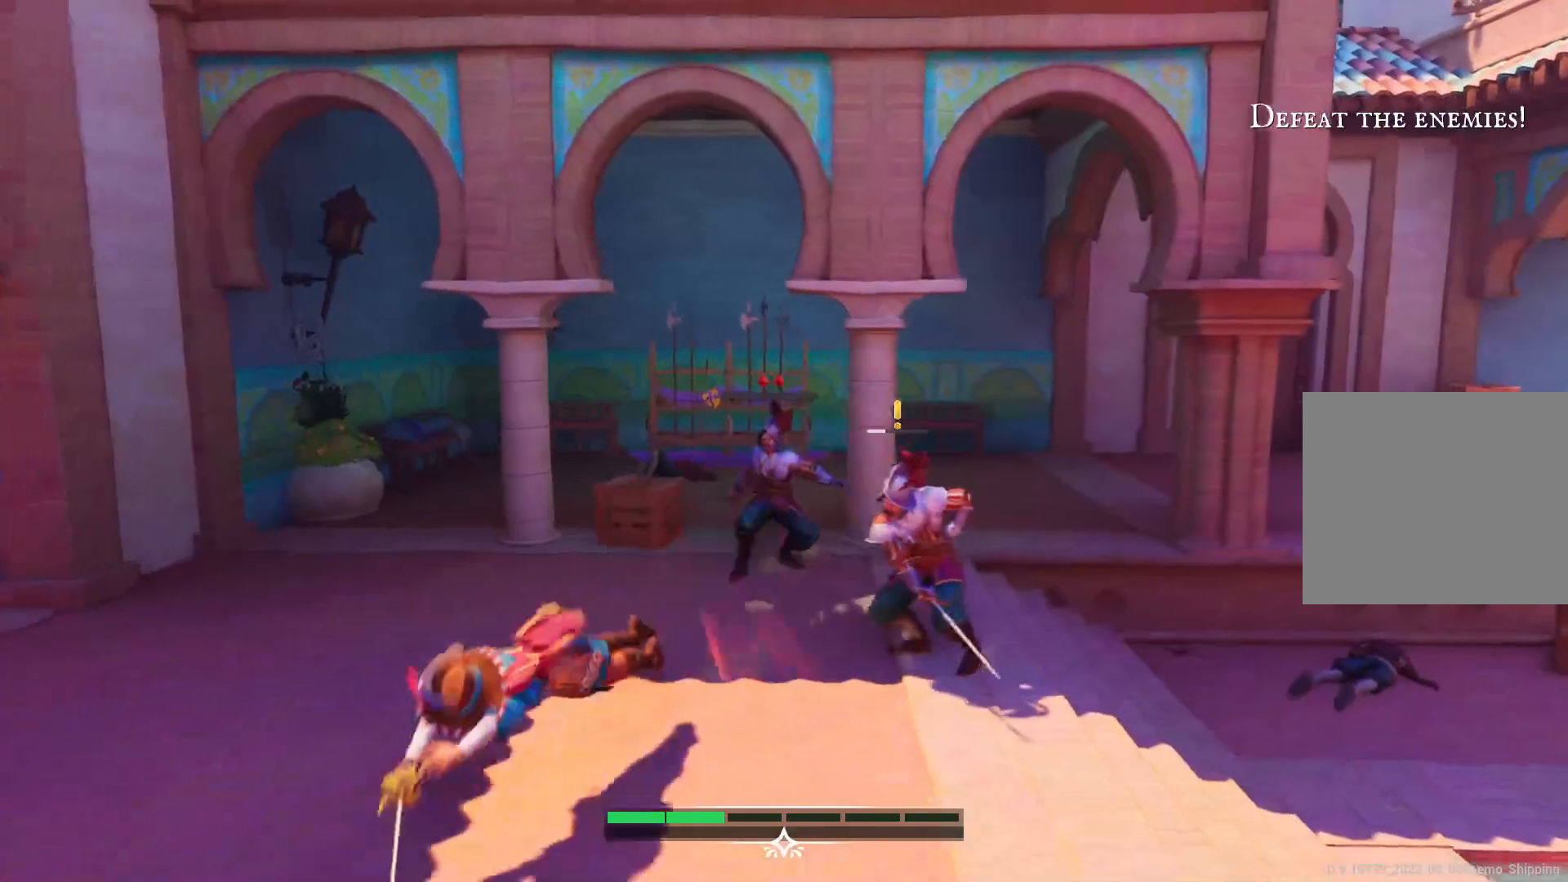
{"buttons": [], "left_stick": "up-right", "right_stick": "center", "events": [[83, "SQUARE", "up"], [183, "SQUARE", "down"], [183, "left_stick", "right"], [250, "SQUARE", "up"], [333, "R2", "down"], [433, "left_stick", "up-right"], [450, "R2", "up"]]}
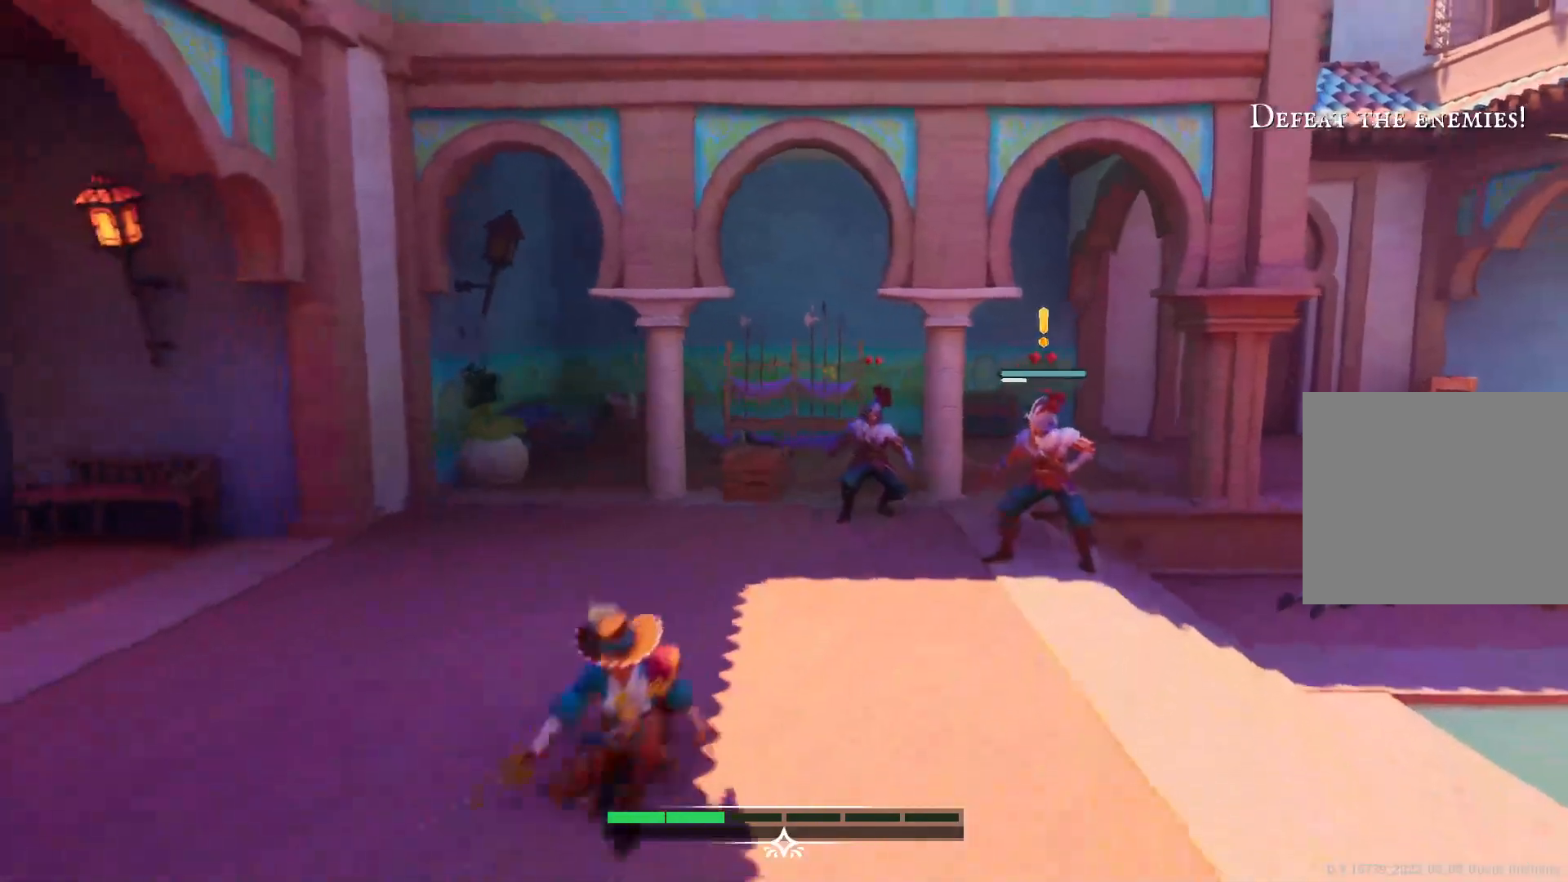
{"buttons": [], "left_stick": "up-right", "right_stick": "center", "events": []}
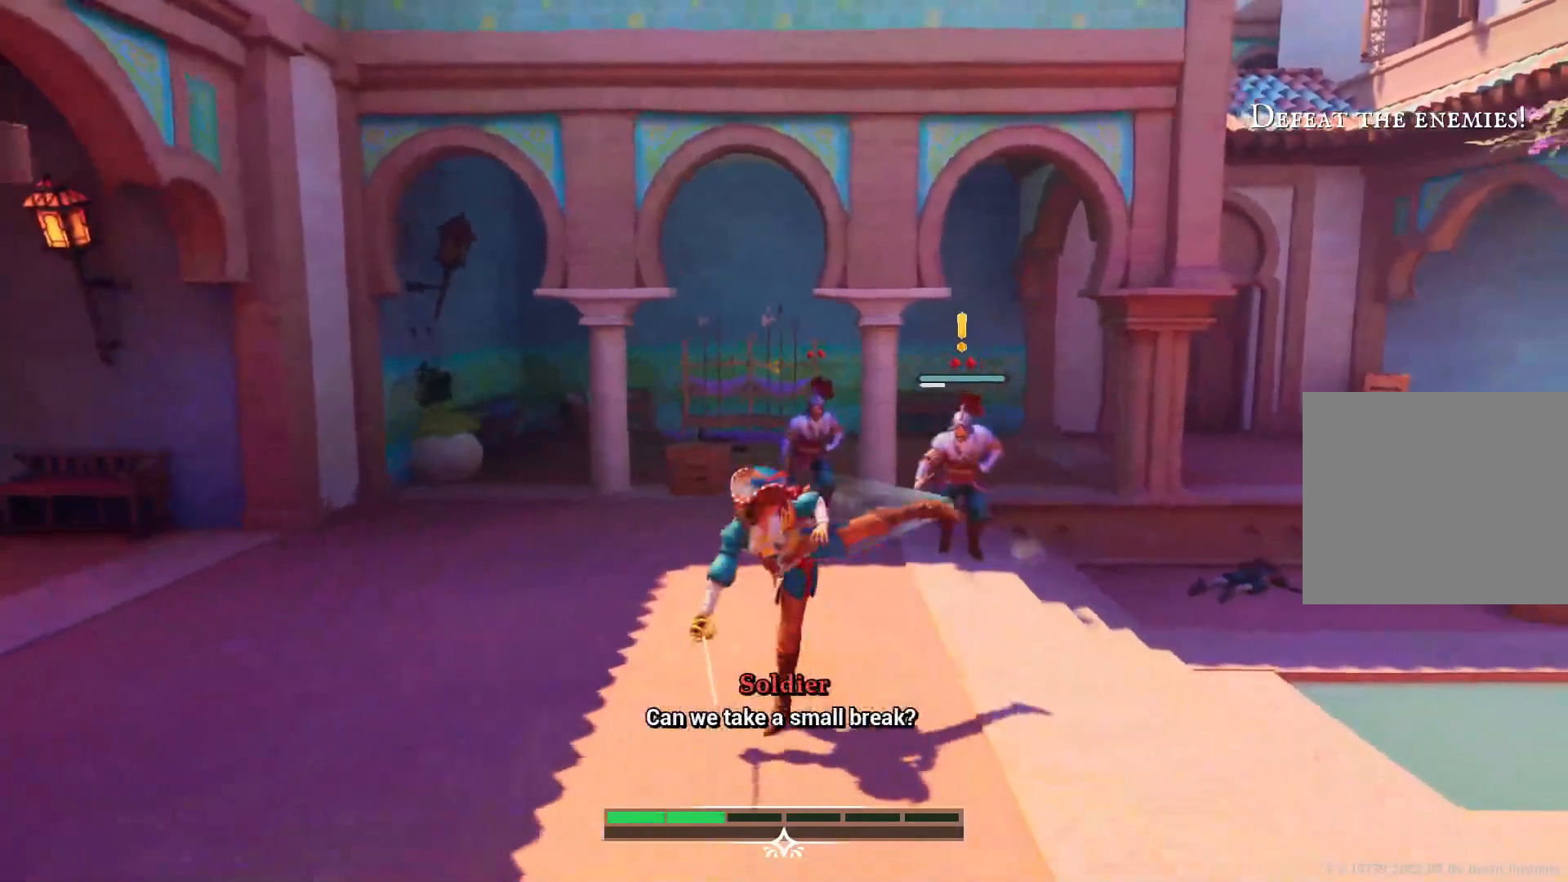
{"buttons": ["CIRCLE"], "left_stick": "up-right", "right_stick": "center", "events": [[450, "CIRCLE", "down"]]}